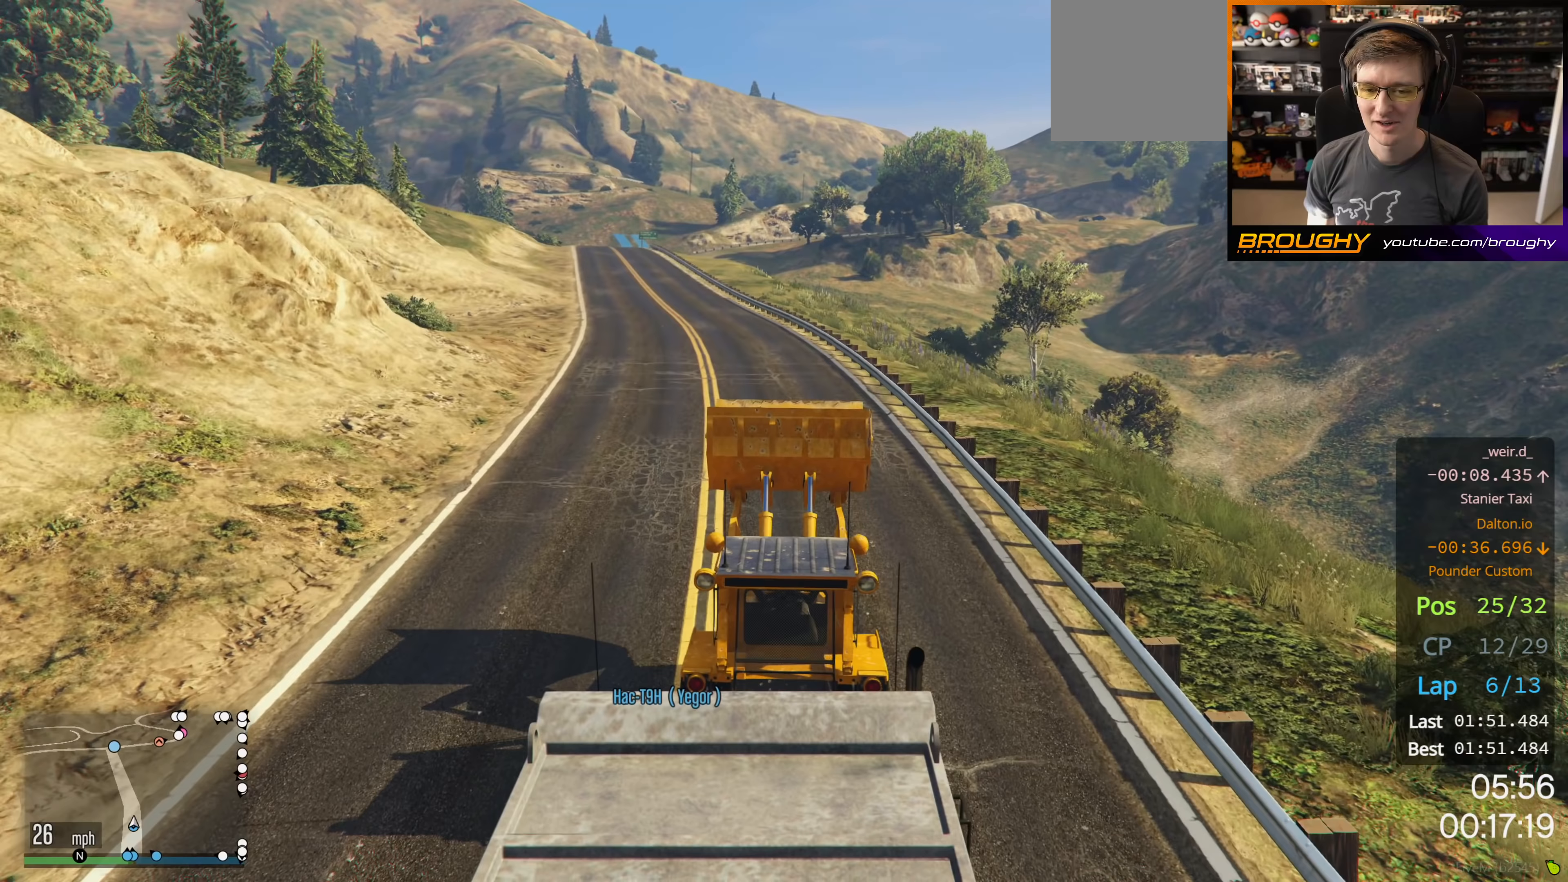
Gameplay with a controller (Xbox layout); each line is a JSON object with the inputs held at the frame after it (dt_ms = milliseconds from this image to that frame). "events" lists button and stick changes between this image and that frame as [ms after this image, input, new state], when the widget could be followed in between.
{"dt_ms": 200, "buttons": ["R2"], "left_stick": "center", "right_stick": "center", "events": []}
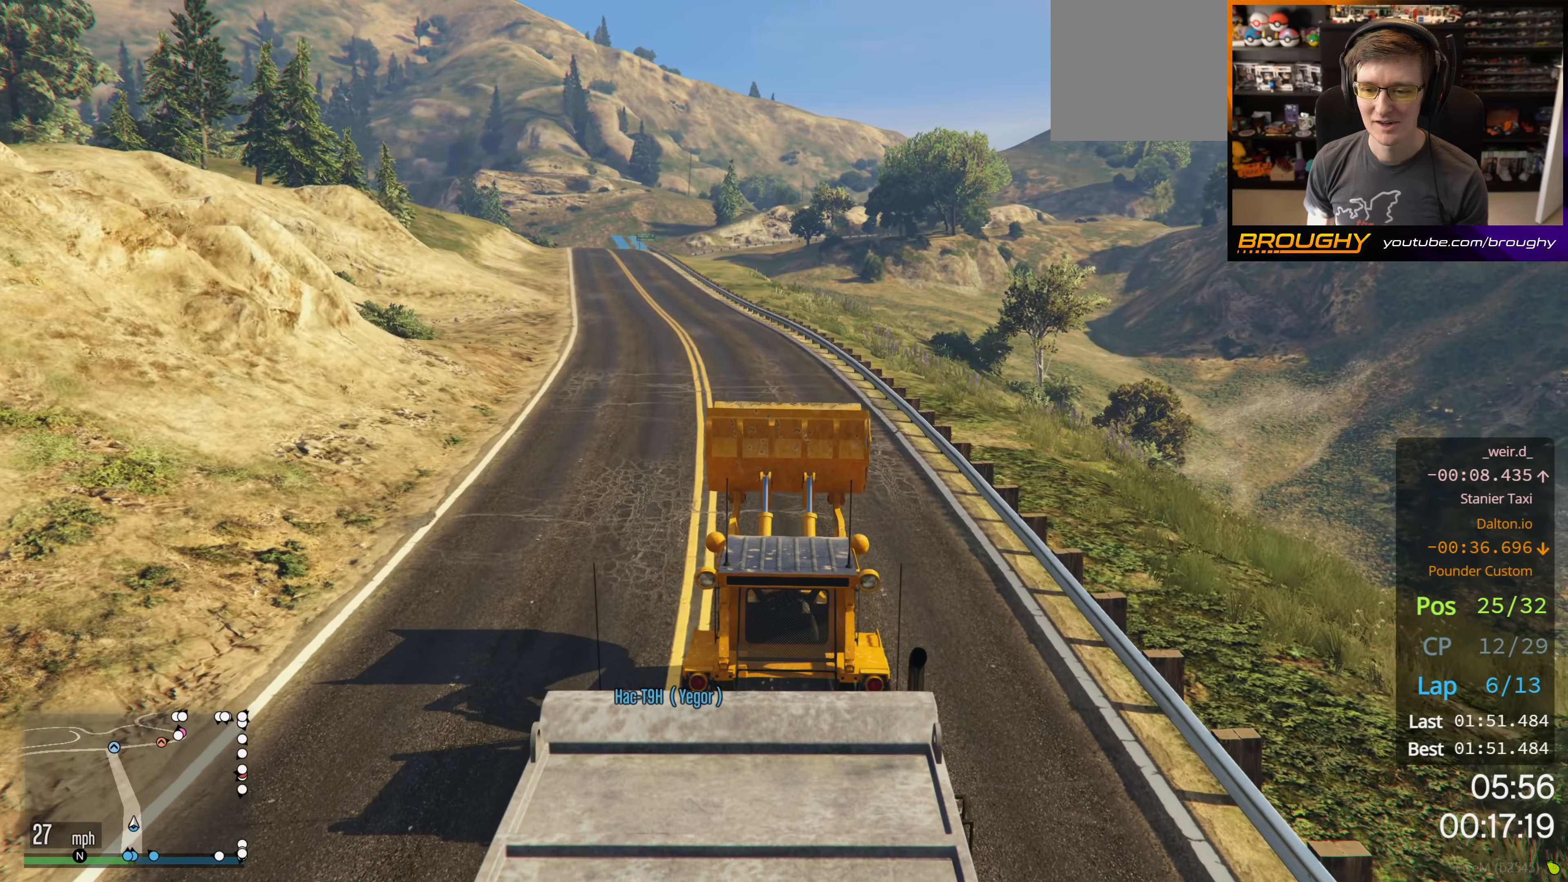
{"dt_ms": 500, "buttons": ["R2"], "left_stick": "center", "right_stick": "center", "events": [[50, "left_stick", "up-left"], [217, "left_stick", "center"]]}
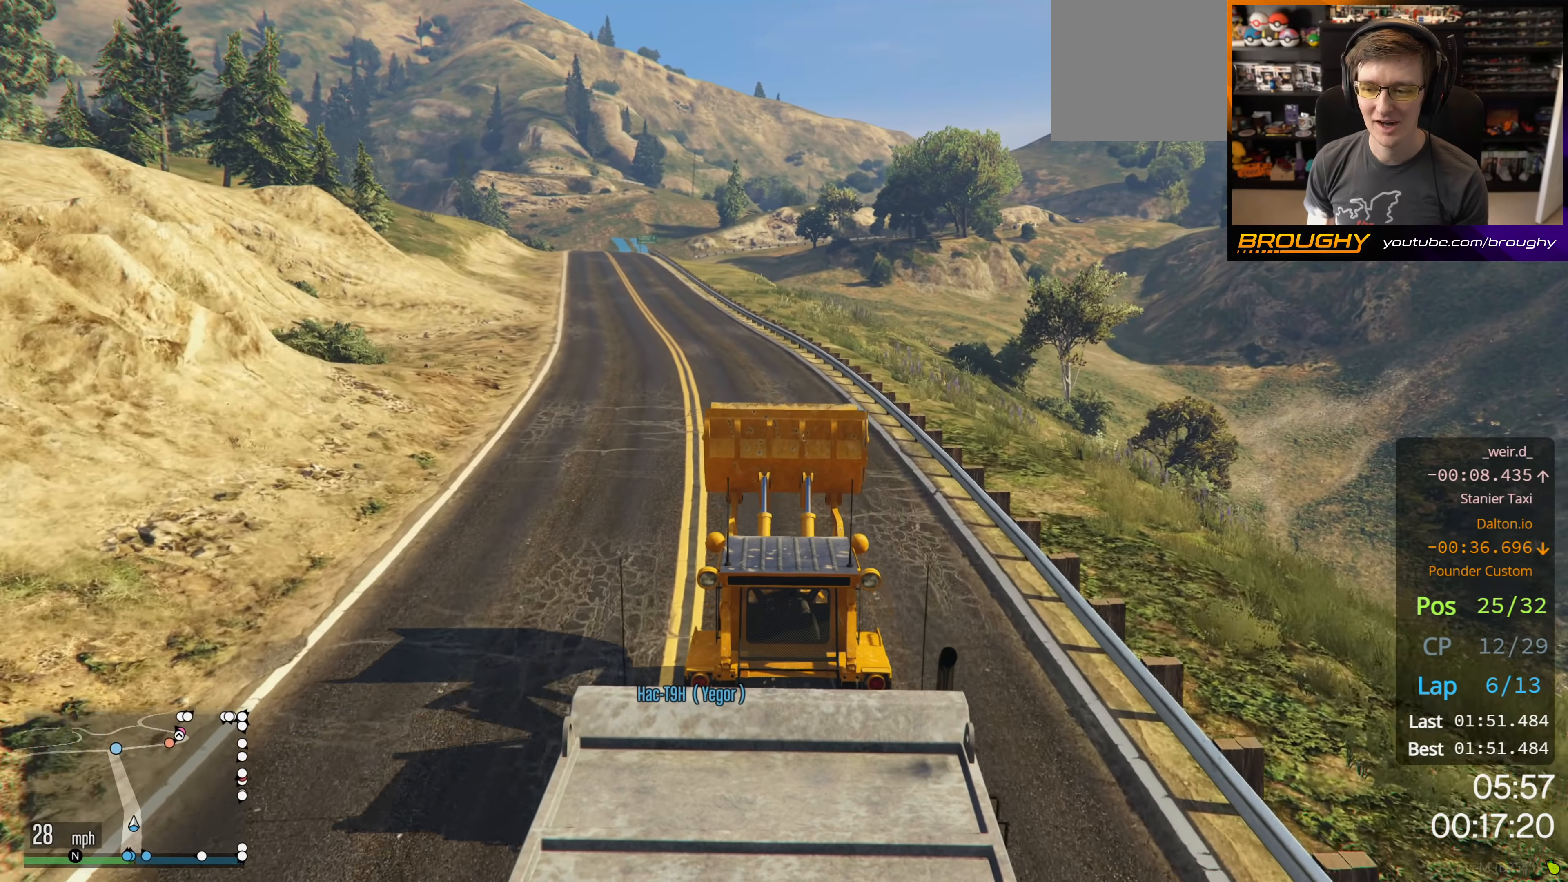
{"dt_ms": 500, "buttons": ["R2"], "left_stick": "up-left", "right_stick": "center", "events": [[450, "left_stick", "up-left"]]}
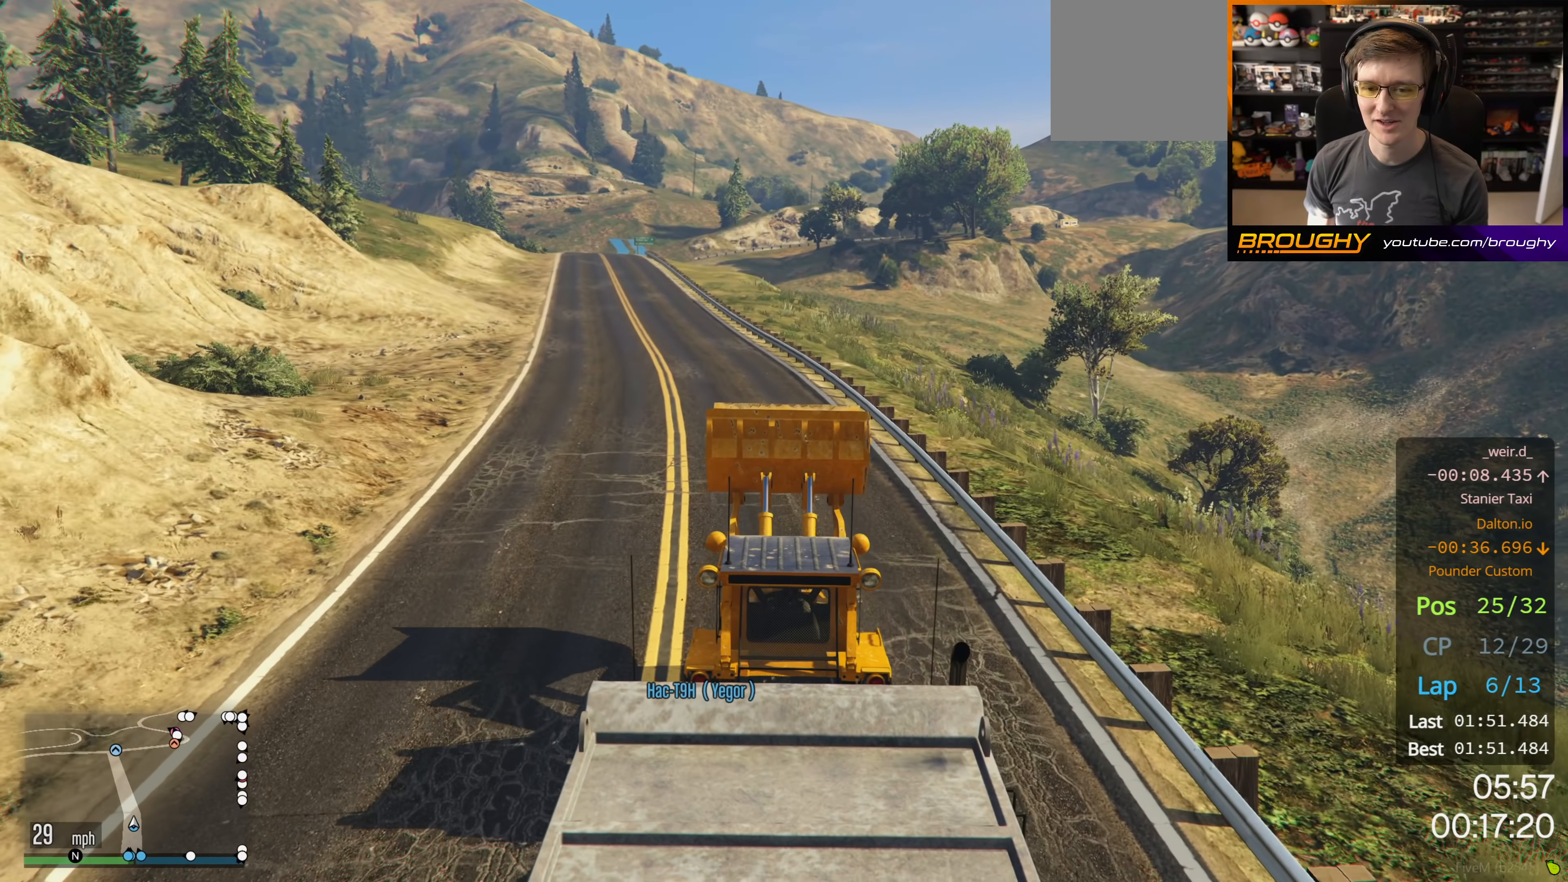
{"dt_ms": 500, "buttons": ["R2"], "left_stick": "center", "right_stick": "center", "events": [[100, "left_stick", "center"], [283, "left_stick", "up-left"], [483, "left_stick", "center"]]}
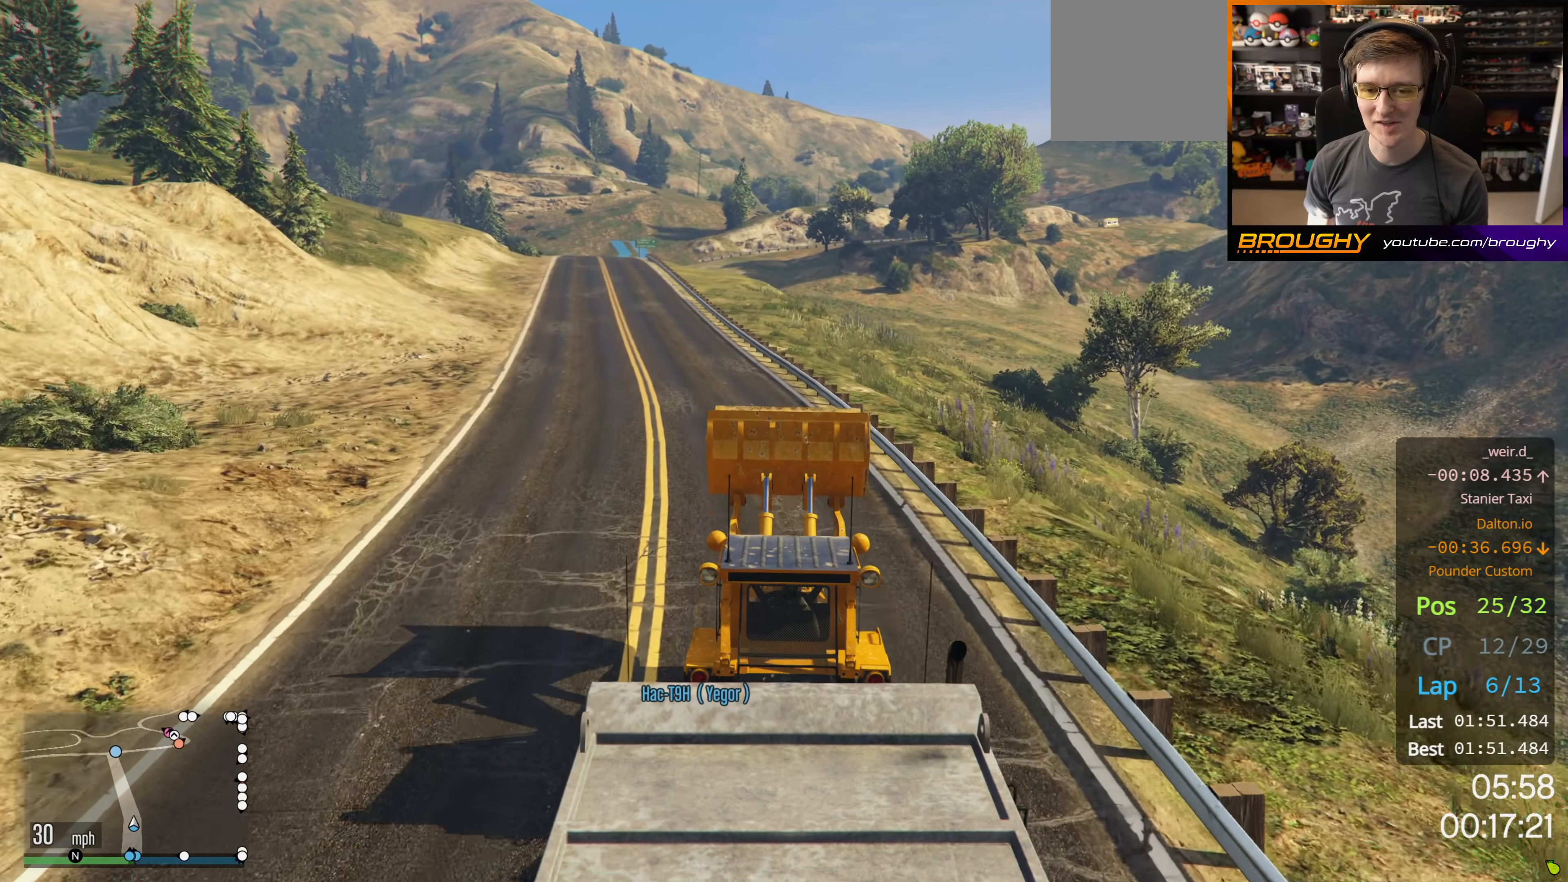
{"dt_ms": 500, "buttons": ["R2"], "left_stick": "center", "right_stick": "center", "events": [[233, "left_stick", "up-left"], [367, "left_stick", "center"]]}
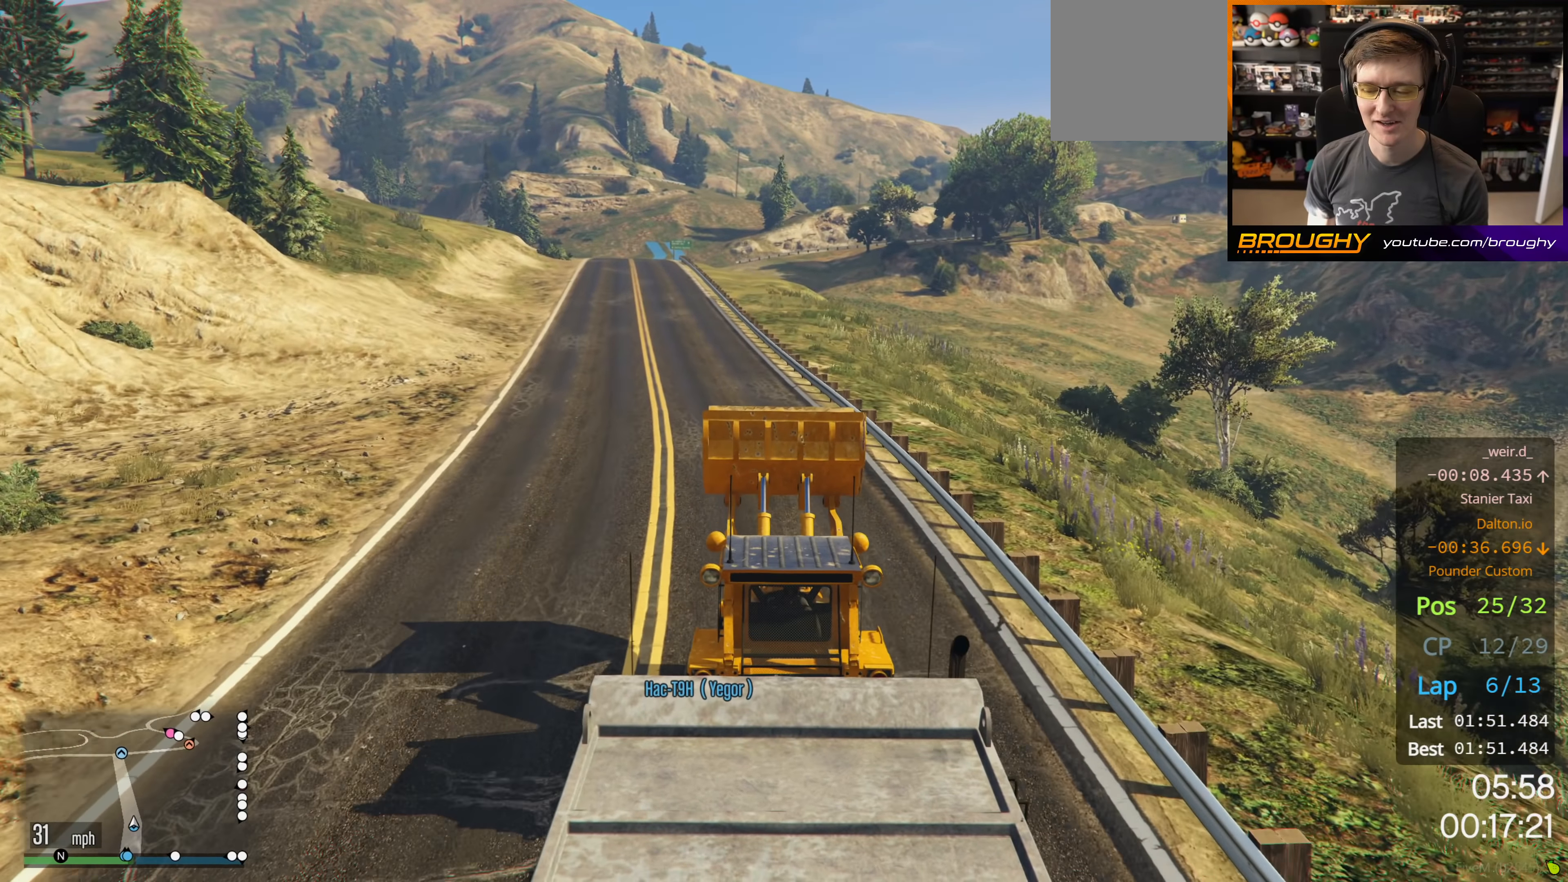
{"dt_ms": 500, "buttons": ["R2"], "left_stick": "center", "right_stick": "center", "events": [[233, "left_stick", "up-left"], [333, "left_stick", "center"]]}
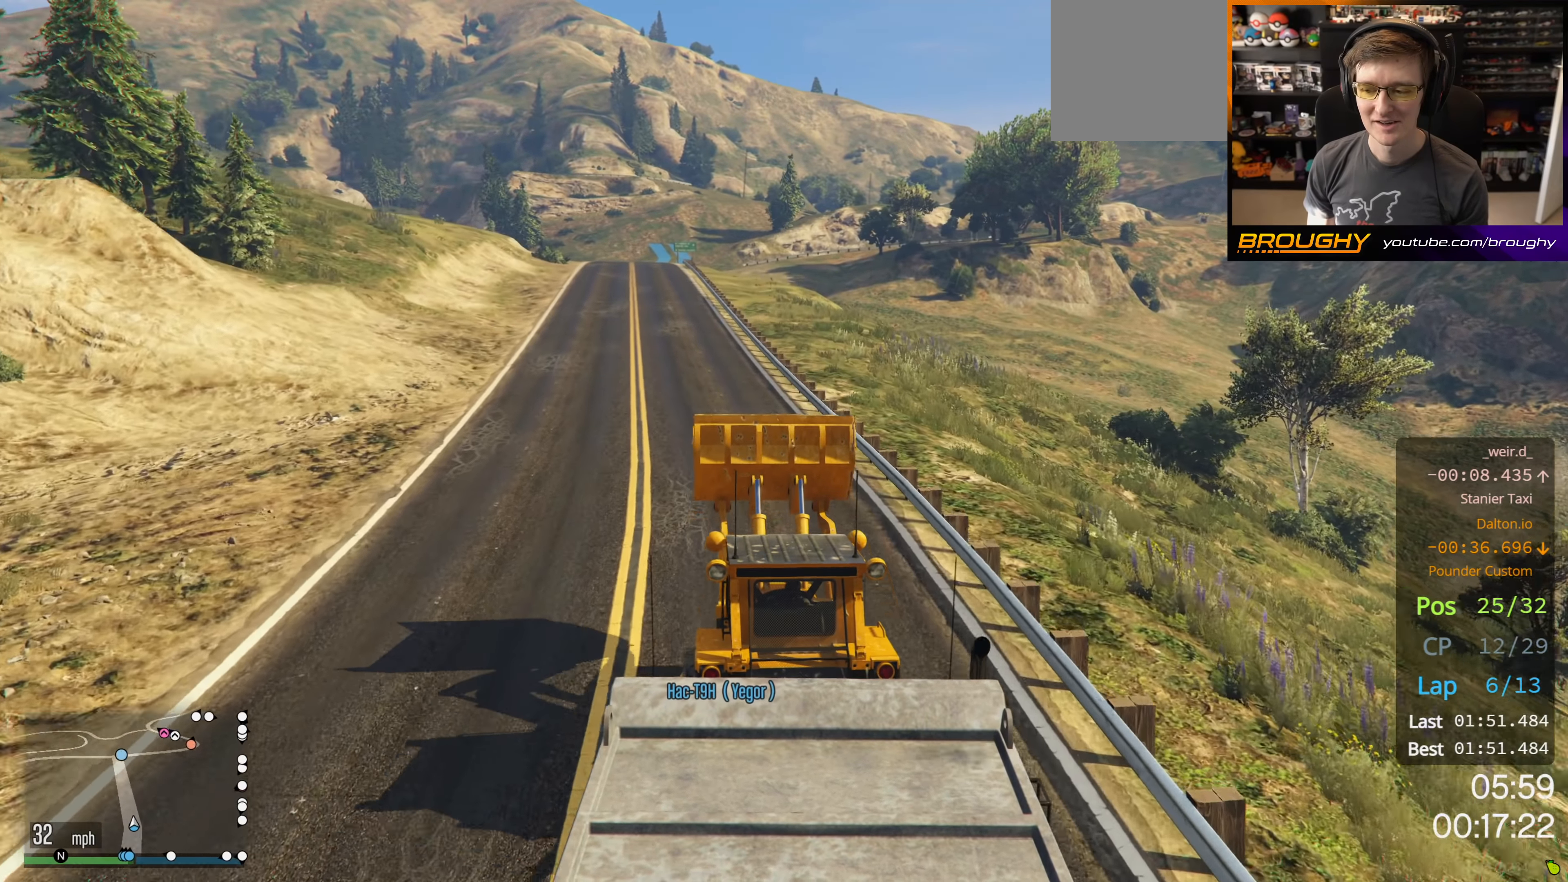
{"dt_ms": 500, "buttons": ["R2"], "left_stick": "center", "right_stick": "center", "events": [[183, "left_stick", "up-left"], [350, "left_stick", "center"]]}
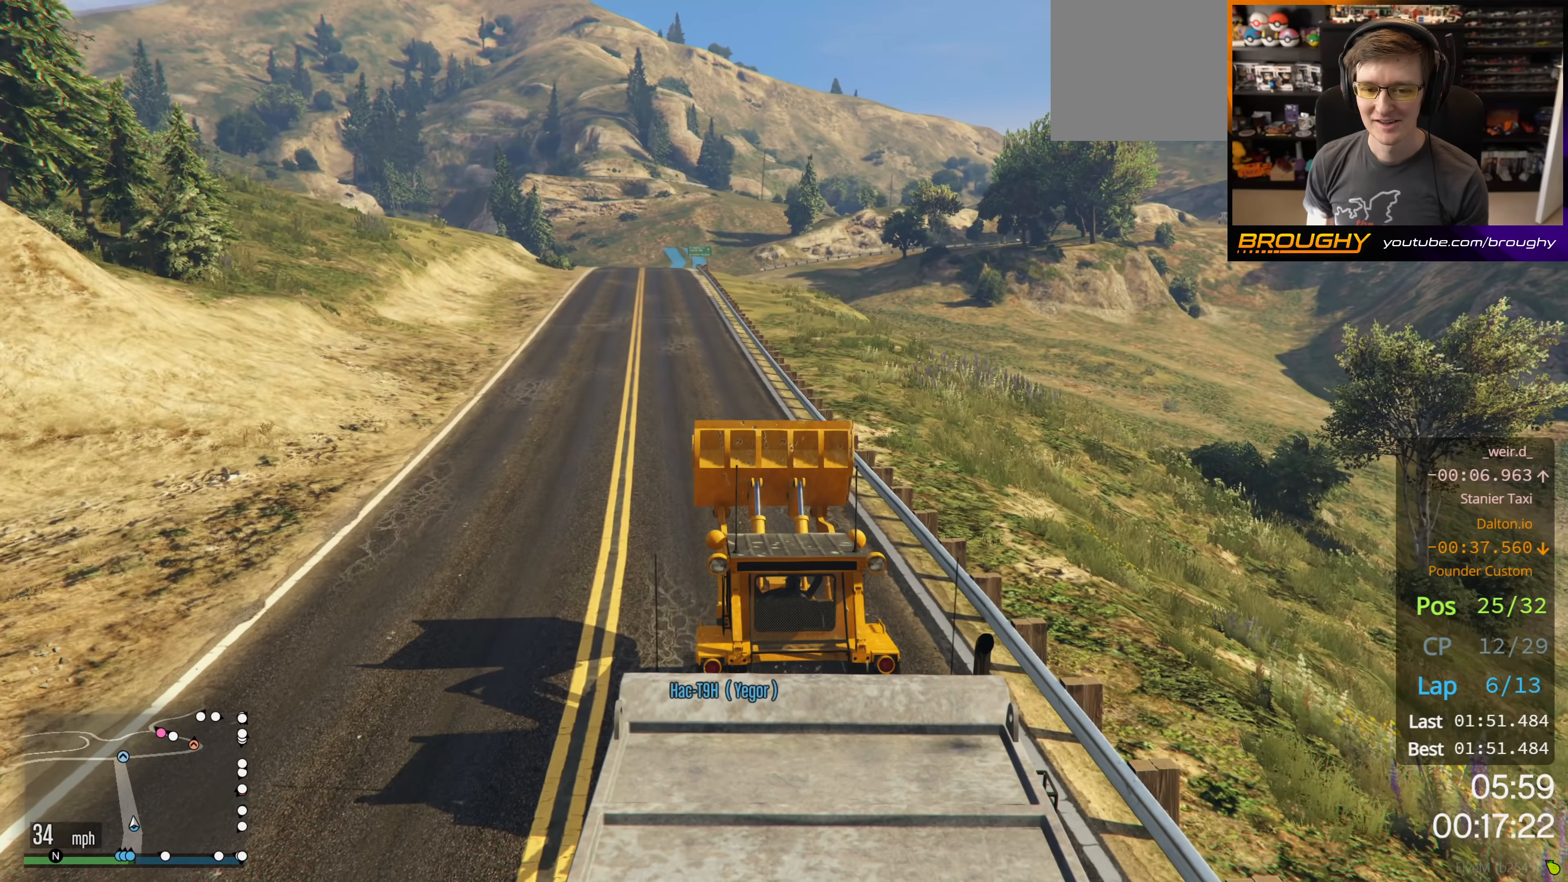
{"dt_ms": 500, "buttons": ["R2"], "left_stick": "center", "right_stick": "center", "events": []}
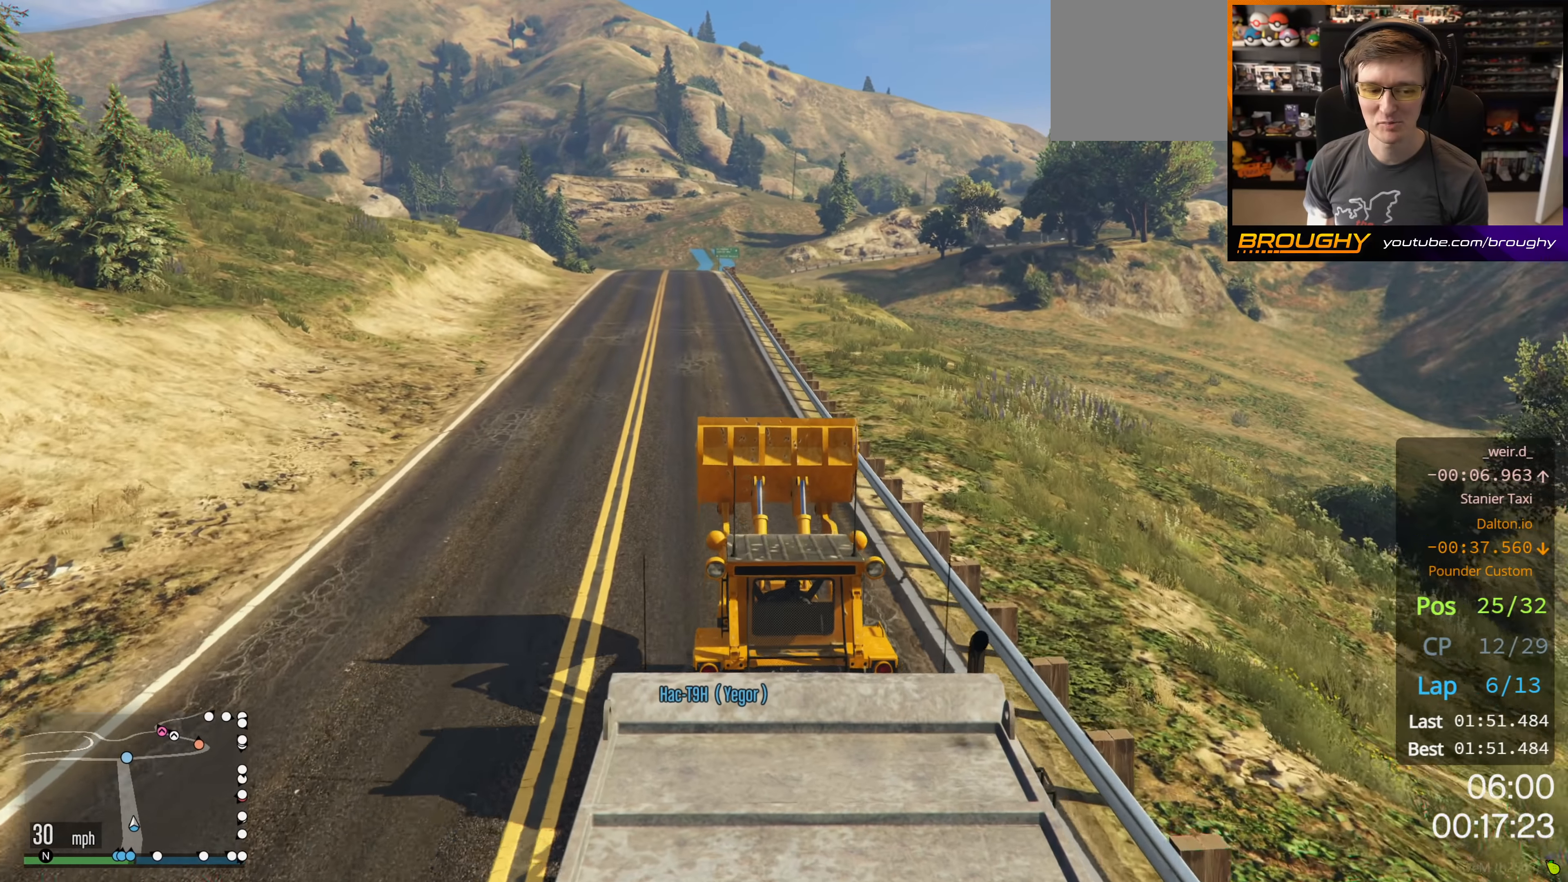
{"dt_ms": 500, "buttons": ["R2"], "left_stick": "center", "right_stick": "center", "events": [[17, "left_stick", "up-left"], [167, "left_stick", "center"]]}
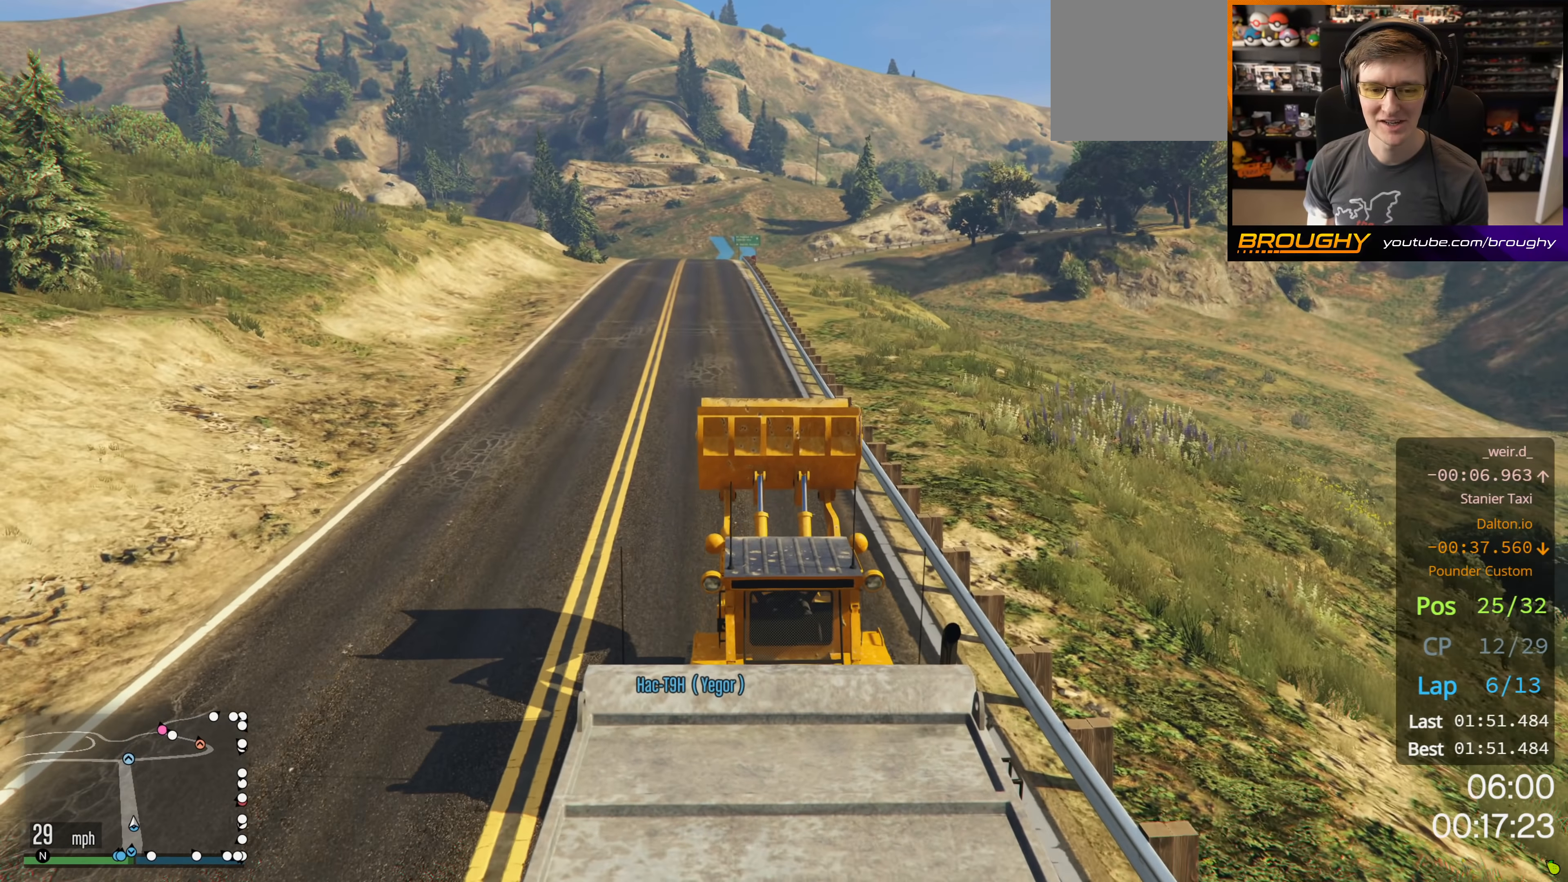
{"dt_ms": 500, "buttons": ["R2"], "left_stick": "up-left", "right_stick": "center", "events": [[167, "left_stick", "up-left"], [283, "left_stick", "center"], [483, "left_stick", "up-left"]]}
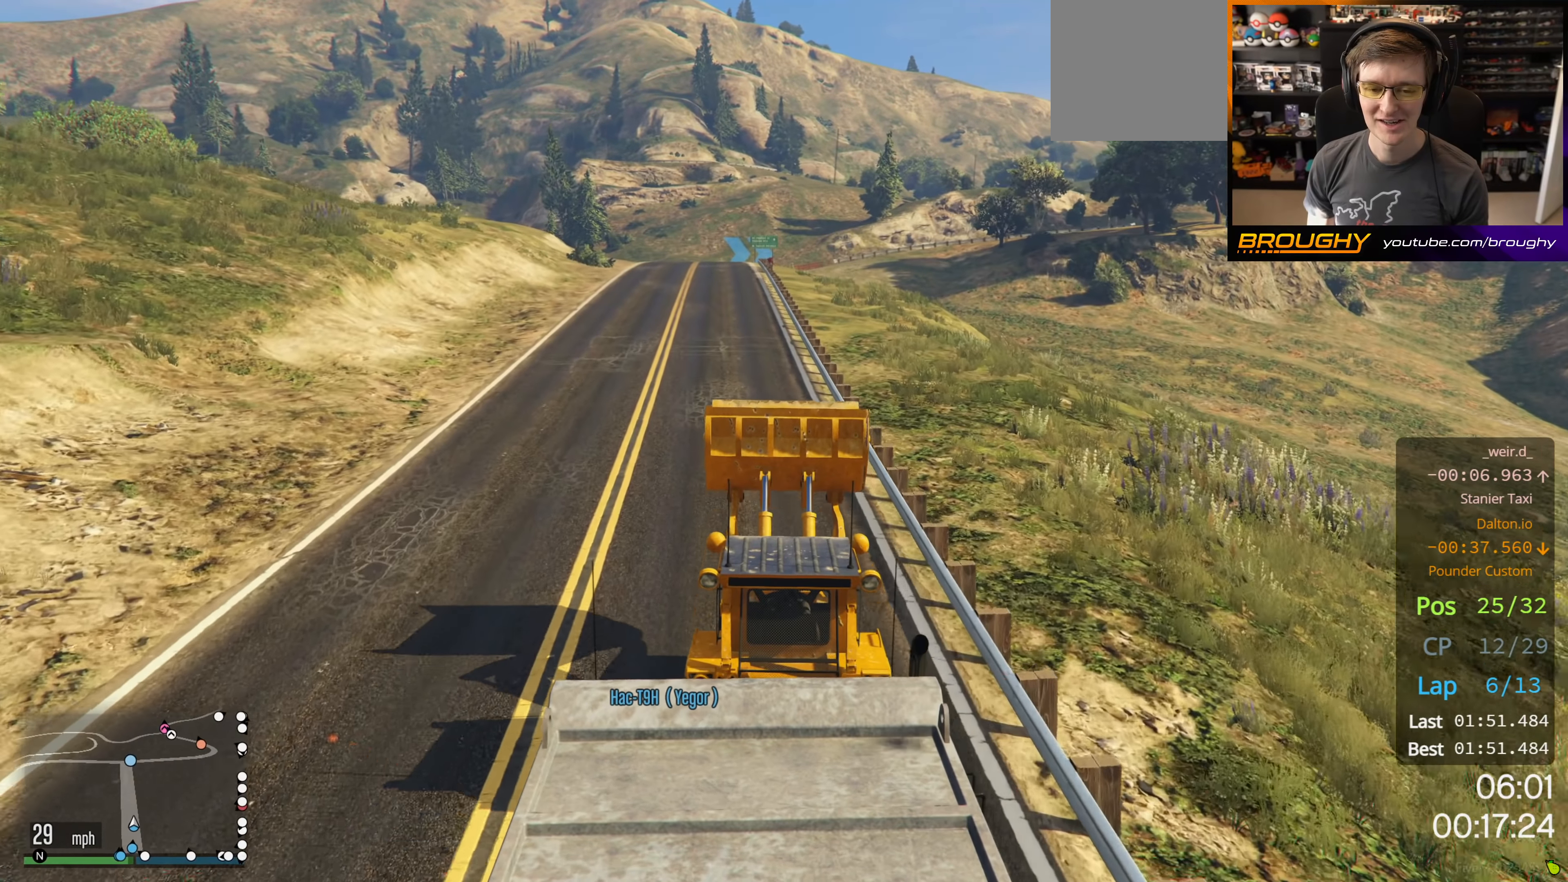
{"dt_ms": 500, "buttons": ["R2"], "left_stick": "up-left", "right_stick": "center", "events": [[150, "left_stick", "center"], [467, "left_stick", "up-left"]]}
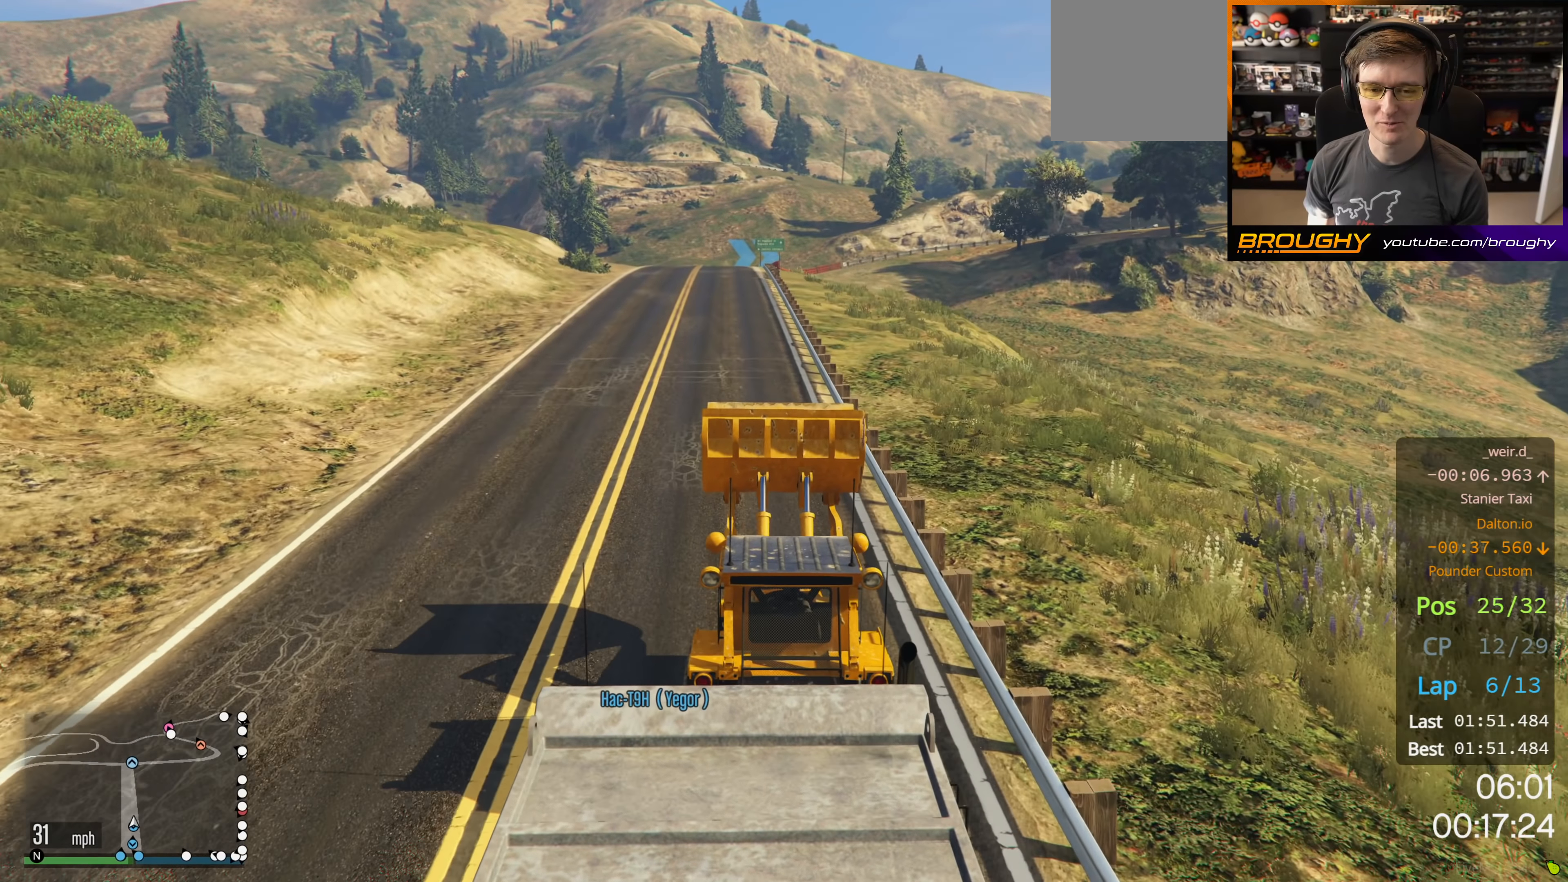
{"dt_ms": 500, "buttons": ["R2"], "left_stick": "center", "right_stick": "center", "events": [[100, "left_stick", "center"]]}
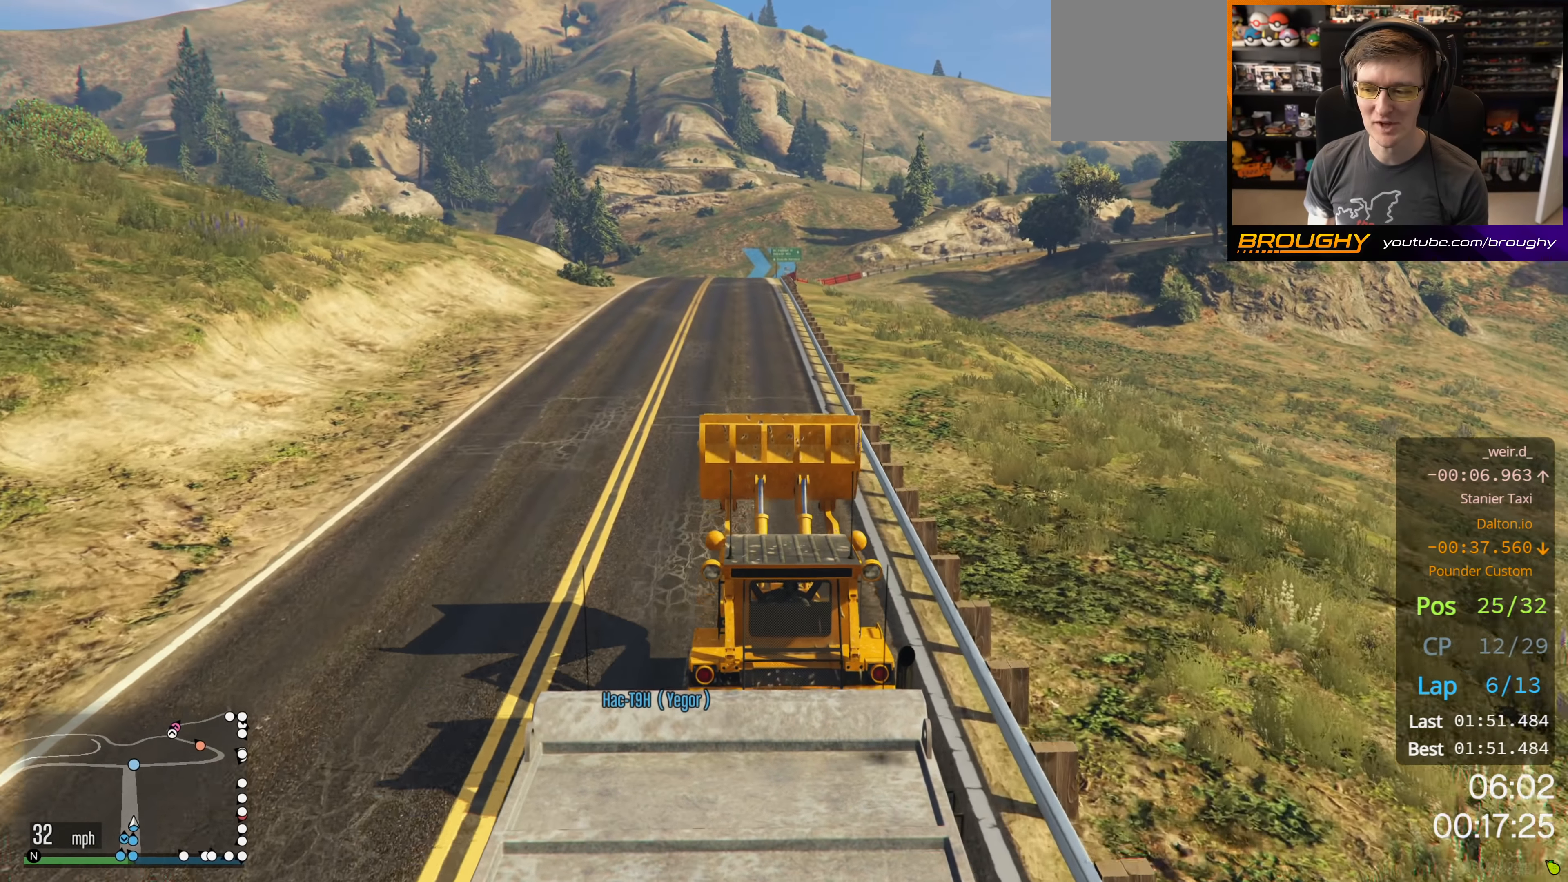
{"dt_ms": 500, "buttons": ["R2"], "left_stick": "center", "right_stick": "center", "events": []}
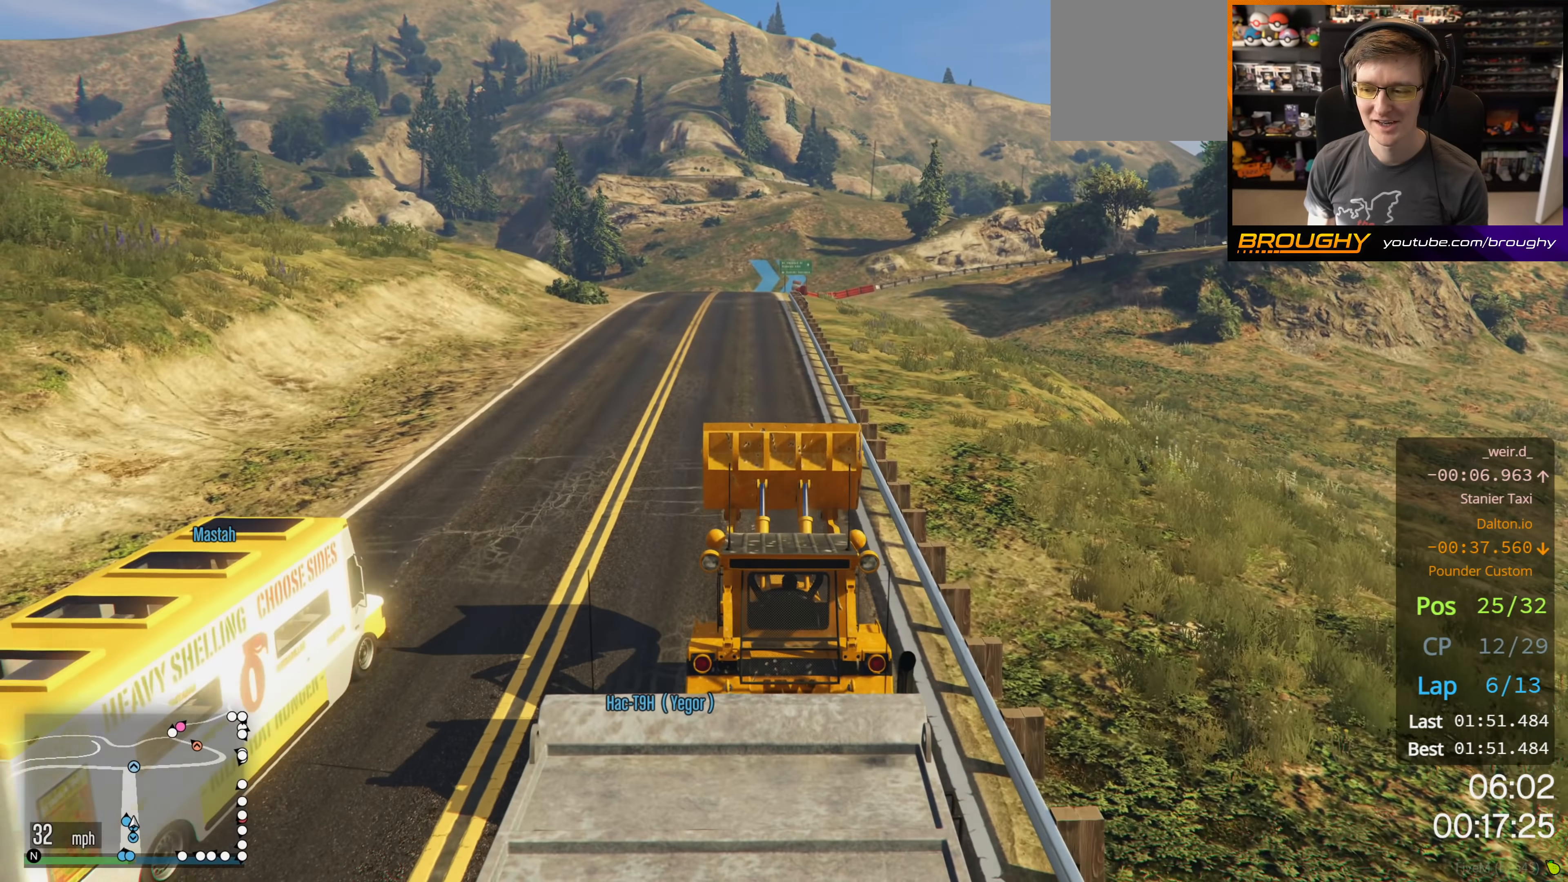
{"dt_ms": 500, "buttons": ["R2"], "left_stick": "center", "right_stick": "center", "events": []}
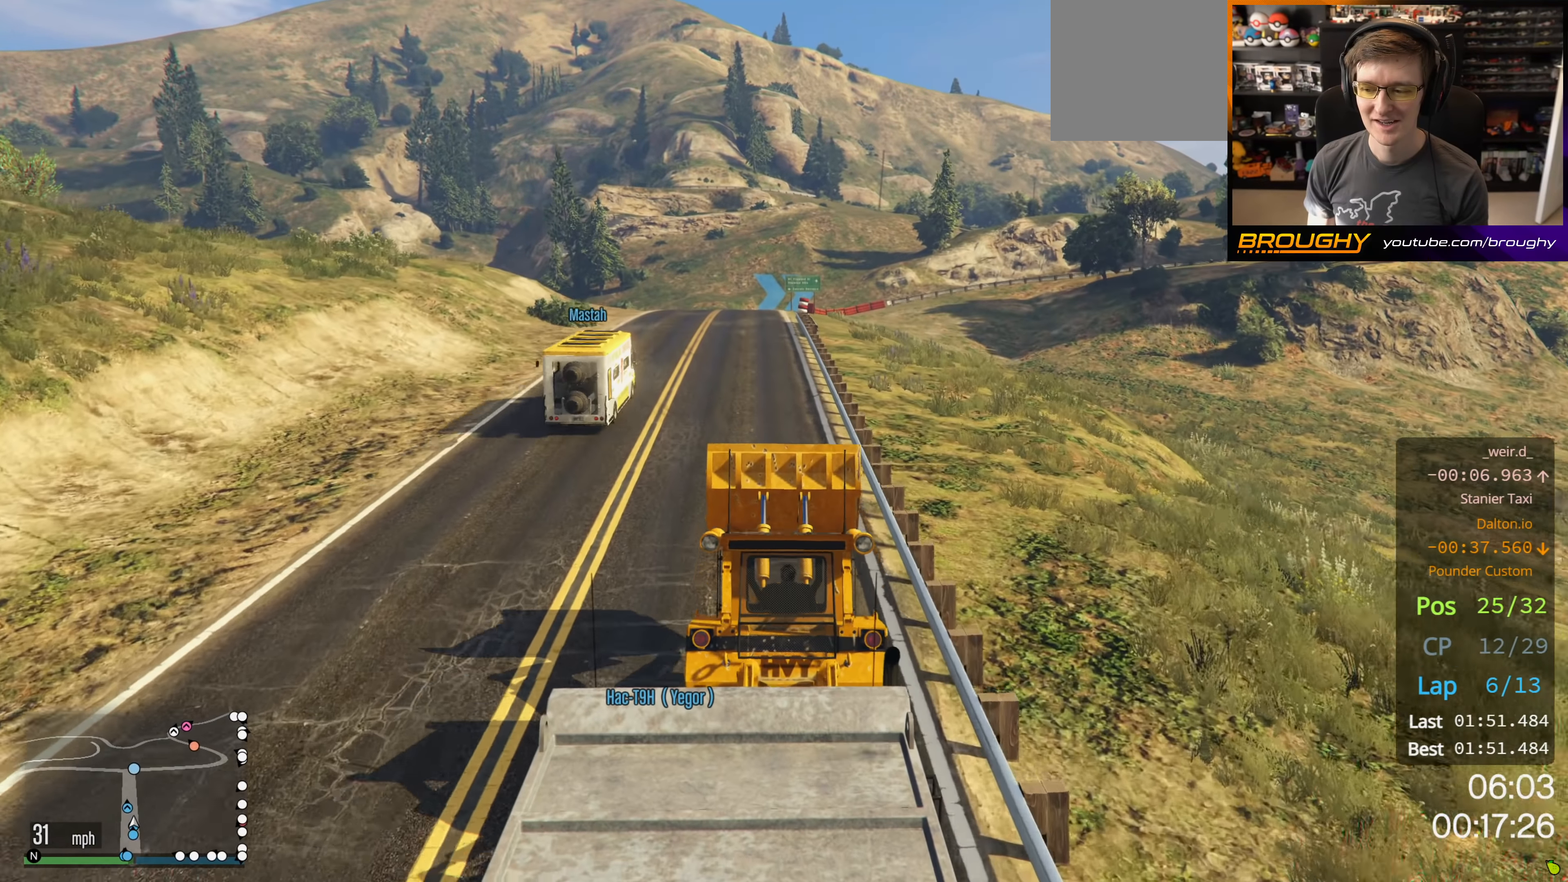
{"dt_ms": 500, "buttons": ["R2"], "left_stick": "center", "right_stick": "center", "events": []}
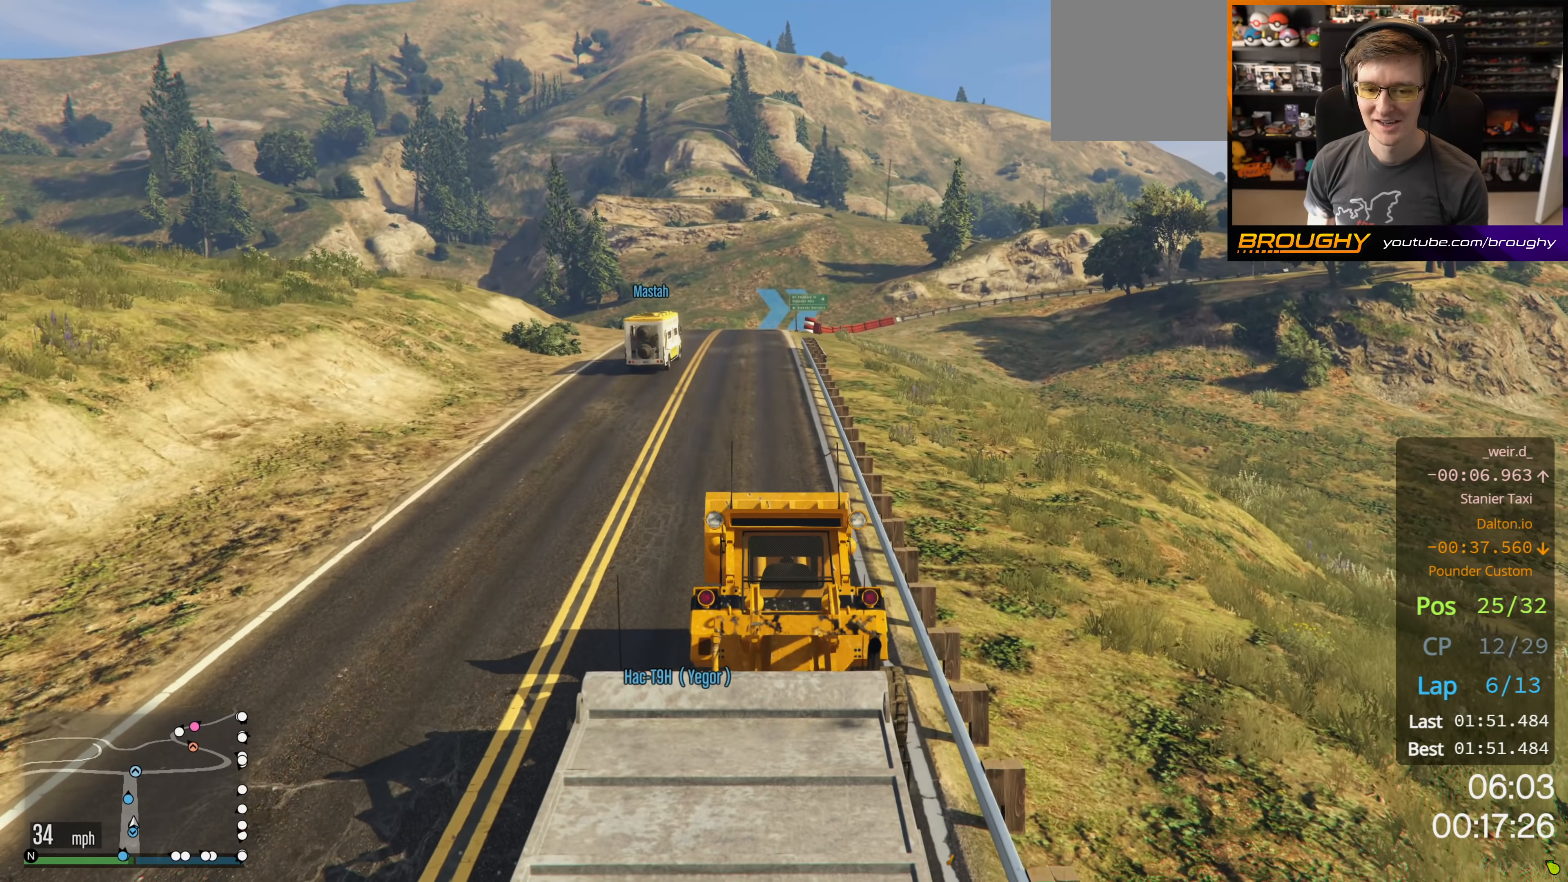
{"dt_ms": 500, "buttons": ["R2"], "left_stick": "center", "right_stick": "center", "events": []}
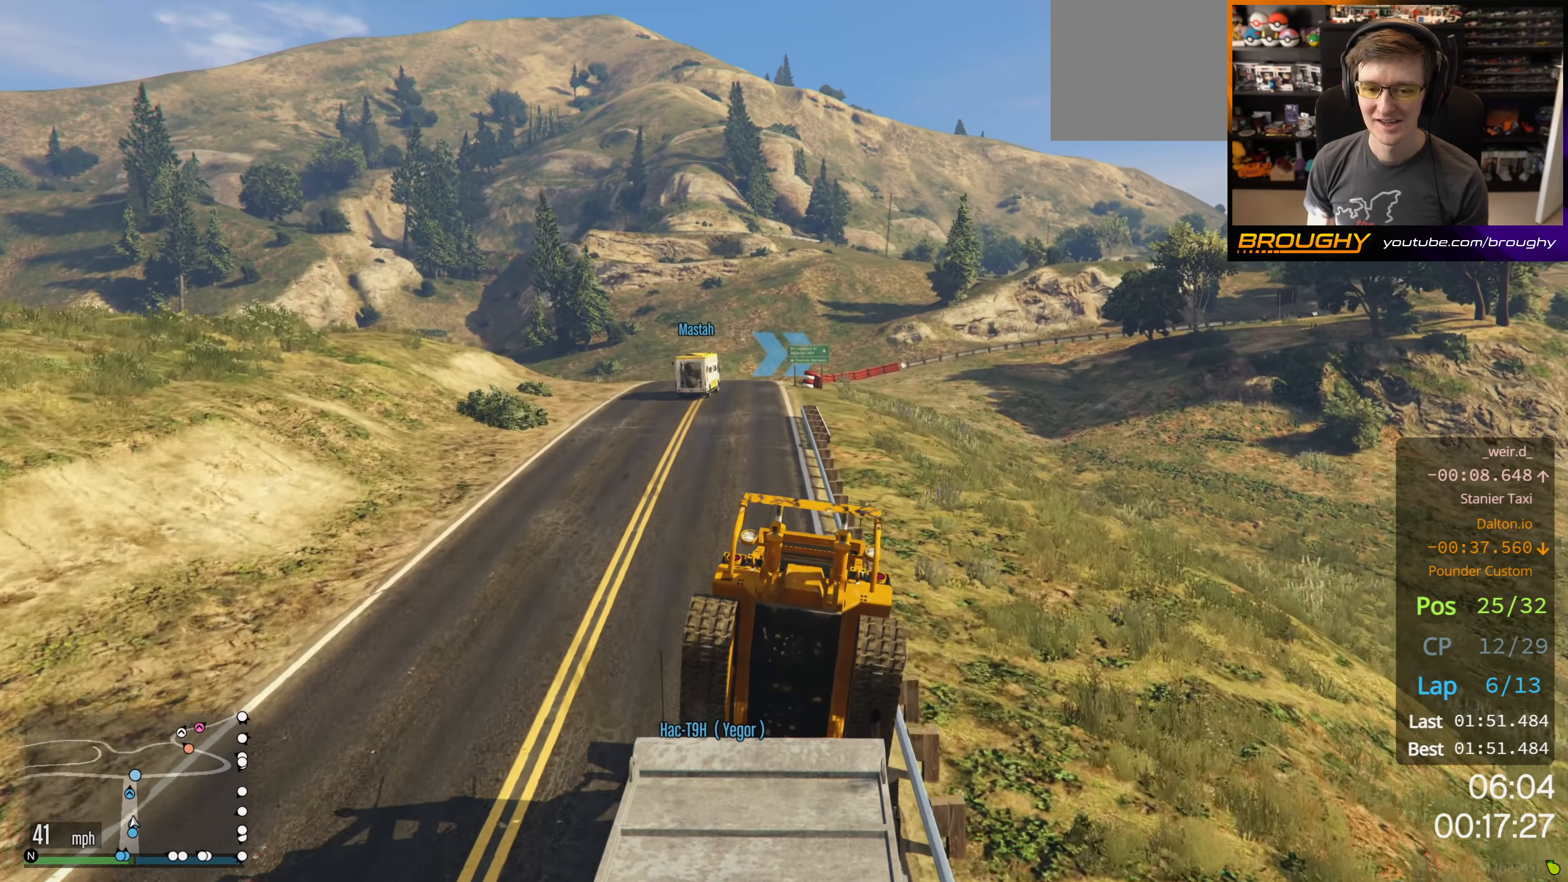
{"dt_ms": 500, "buttons": [], "left_stick": "down-left", "right_stick": "center", "events": [[267, "R2", "up"], [367, "left_stick", "down-left"]]}
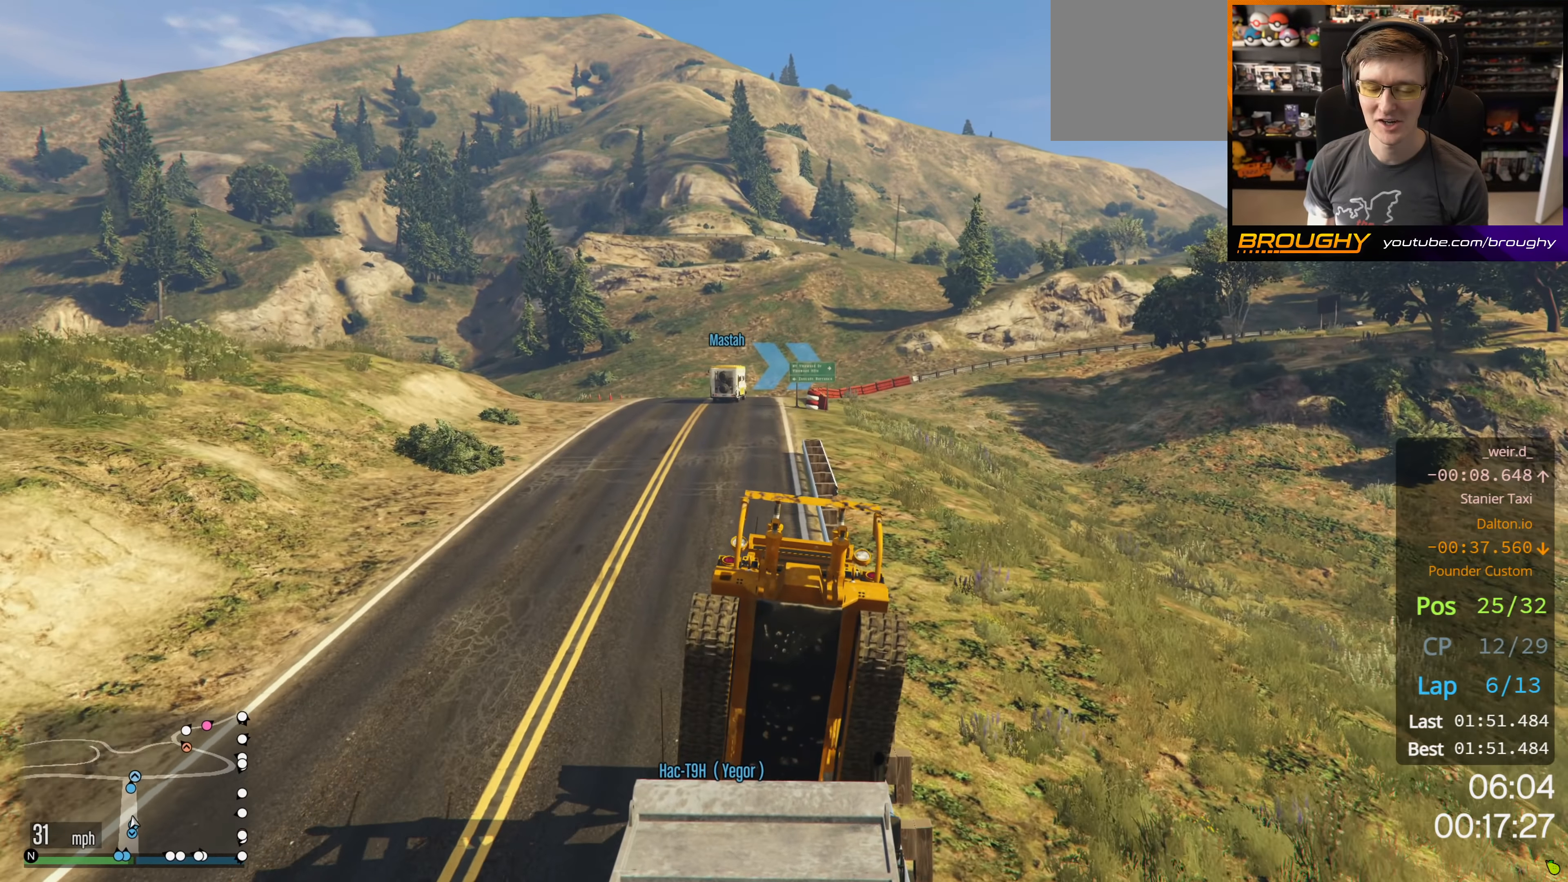
{"dt_ms": 500, "buttons": [], "left_stick": "center", "right_stick": "center", "events": [[183, "left_stick", "center"]]}
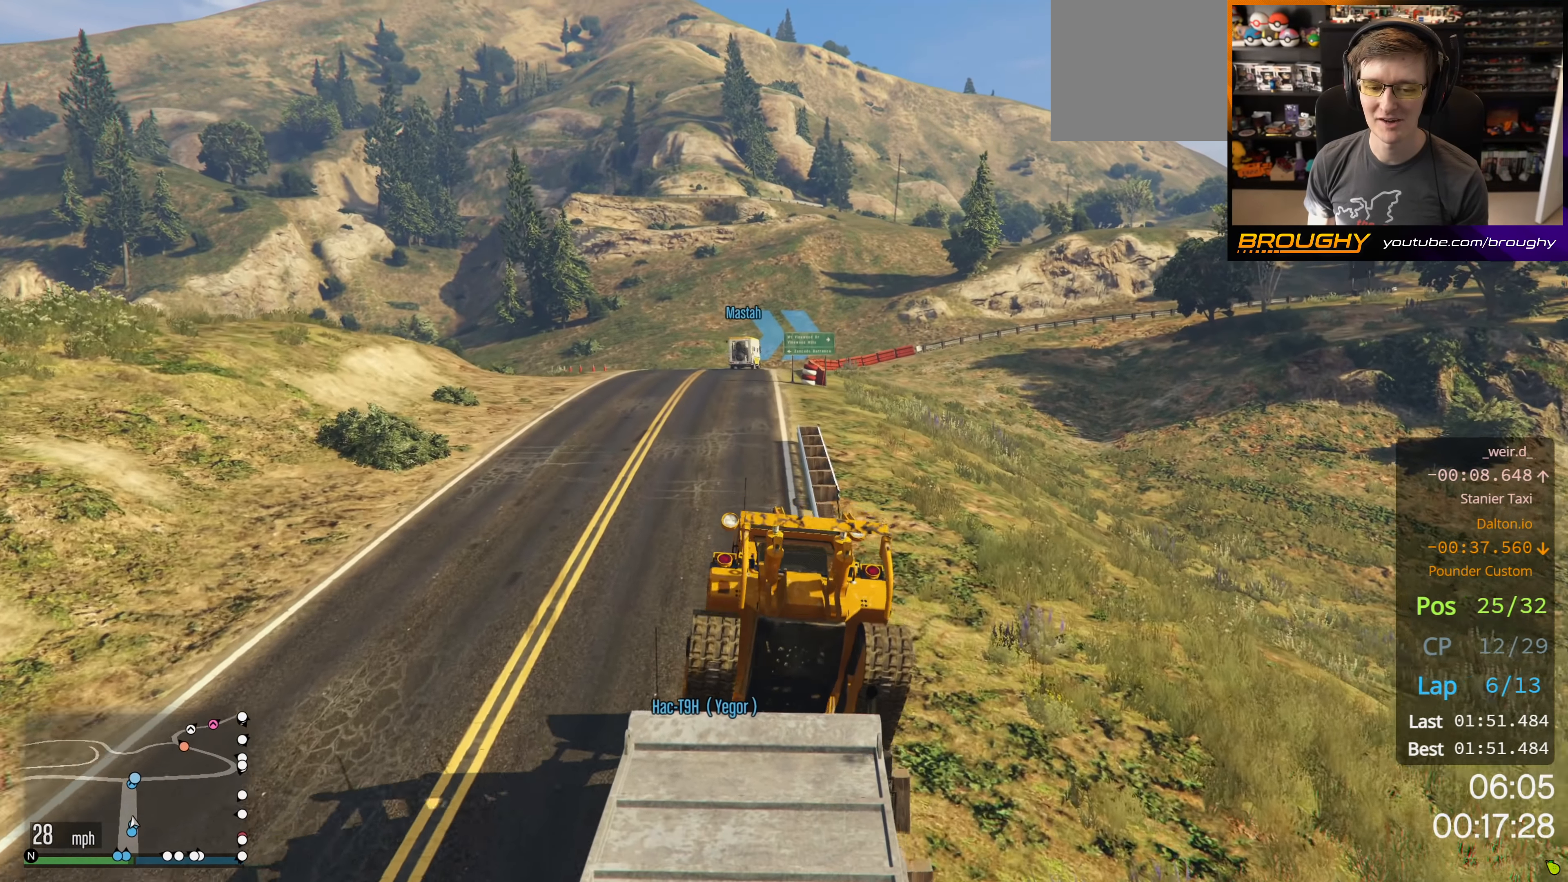
{"dt_ms": 500, "buttons": [], "left_stick": "down-left", "right_stick": "center", "events": [[383, "left_stick", "down-left"]]}
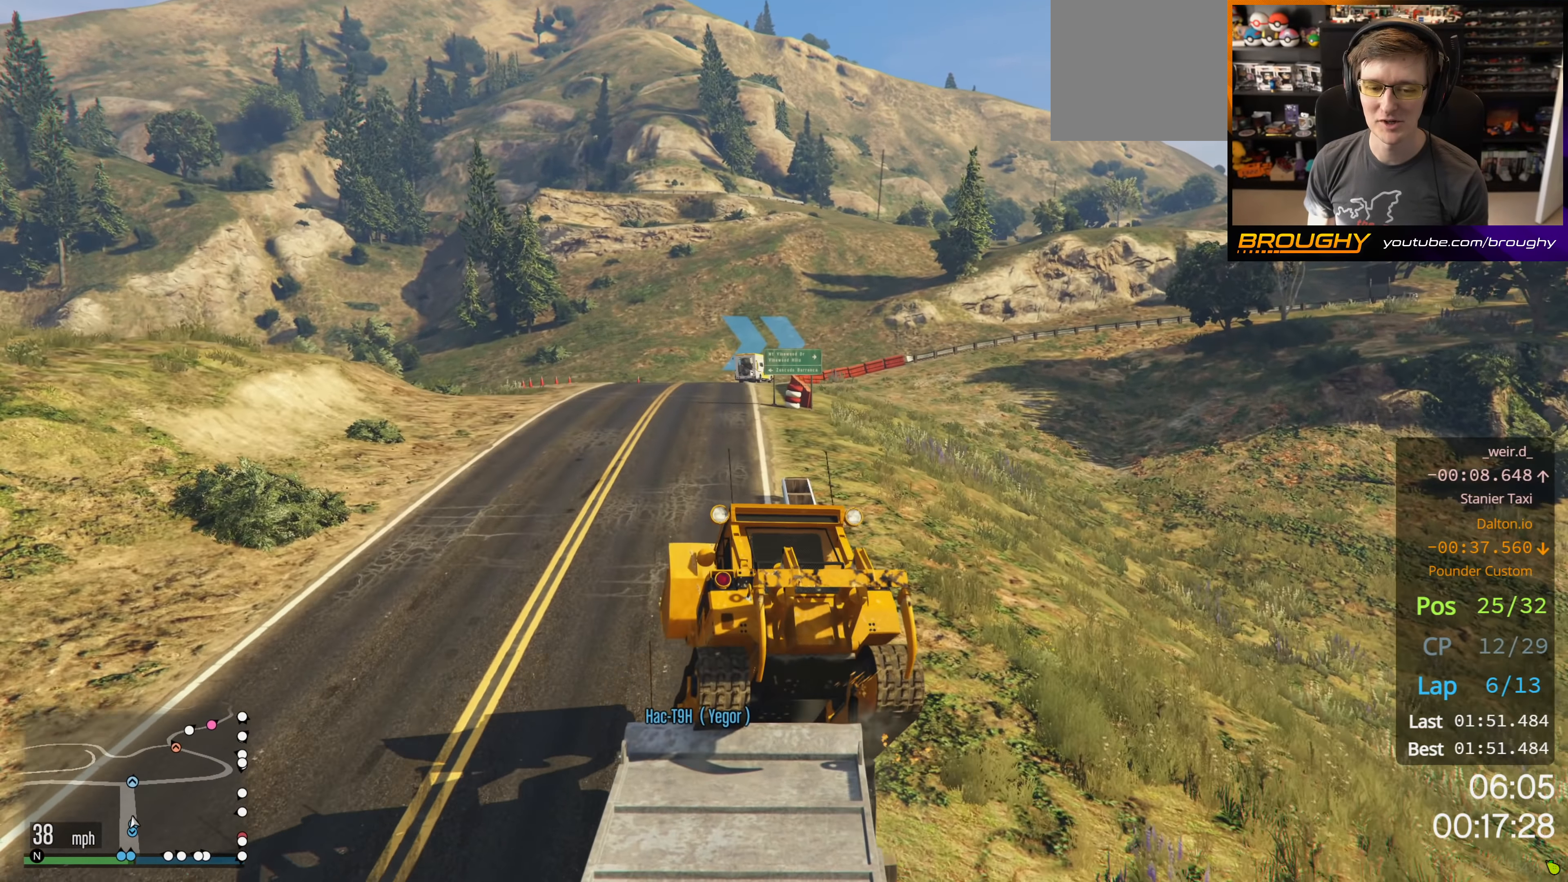
{"dt_ms": 500, "buttons": ["R2"], "left_stick": "center", "right_stick": "down-left", "events": [[17, "left_stick", "center"], [250, "R2", "down"], [283, "right_stick", "down-left"]]}
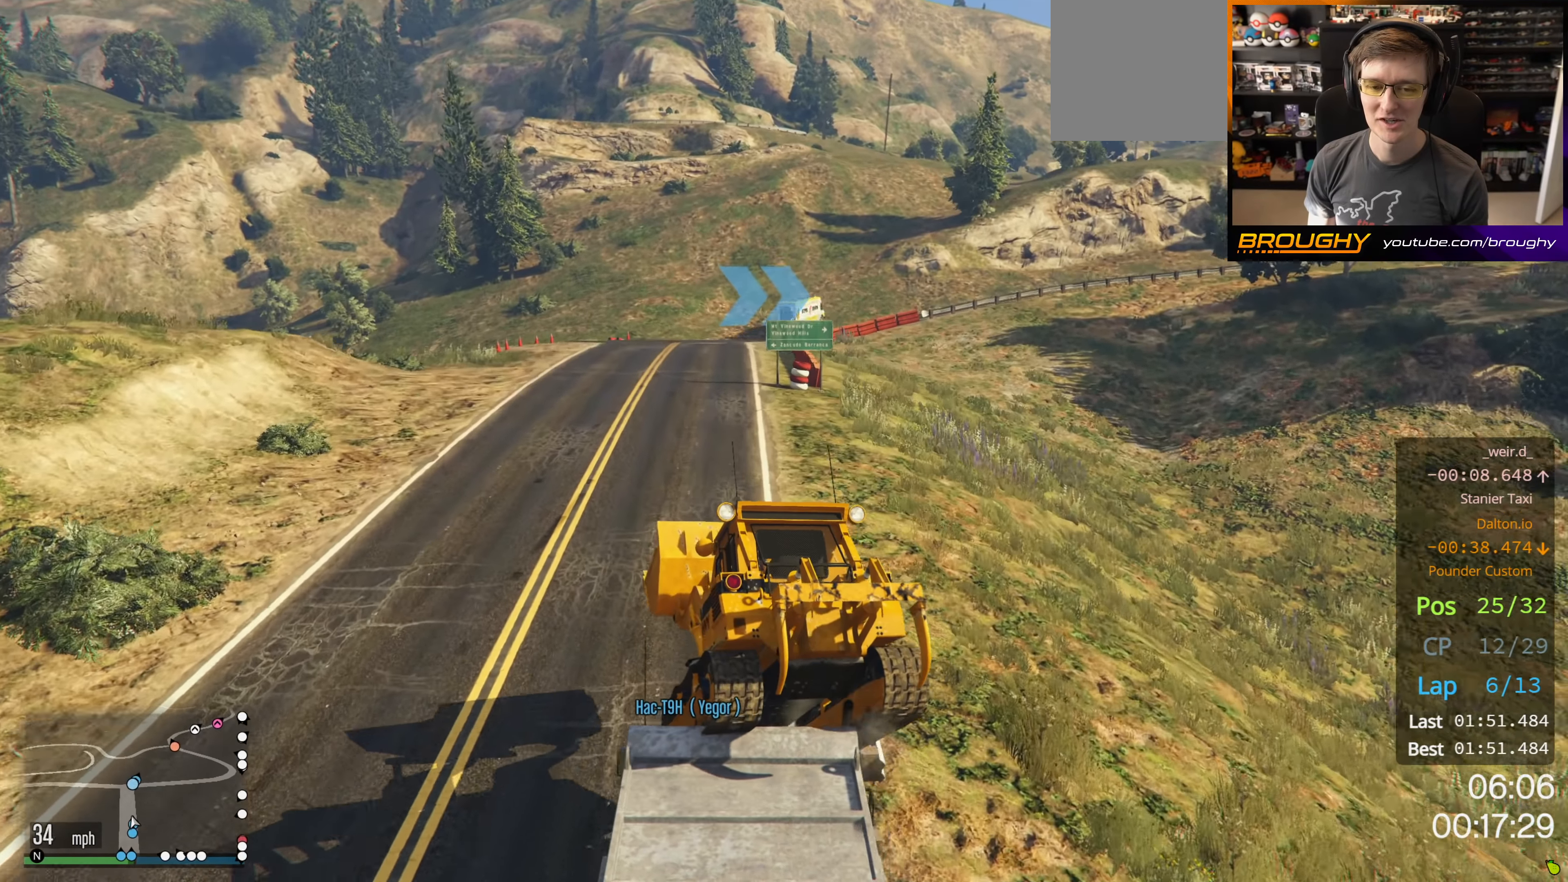
{"dt_ms": 500, "buttons": ["R2"], "left_stick": "down-left", "right_stick": "down", "events": [[250, "right_stick", "down"], [500, "left_stick", "down-left"]]}
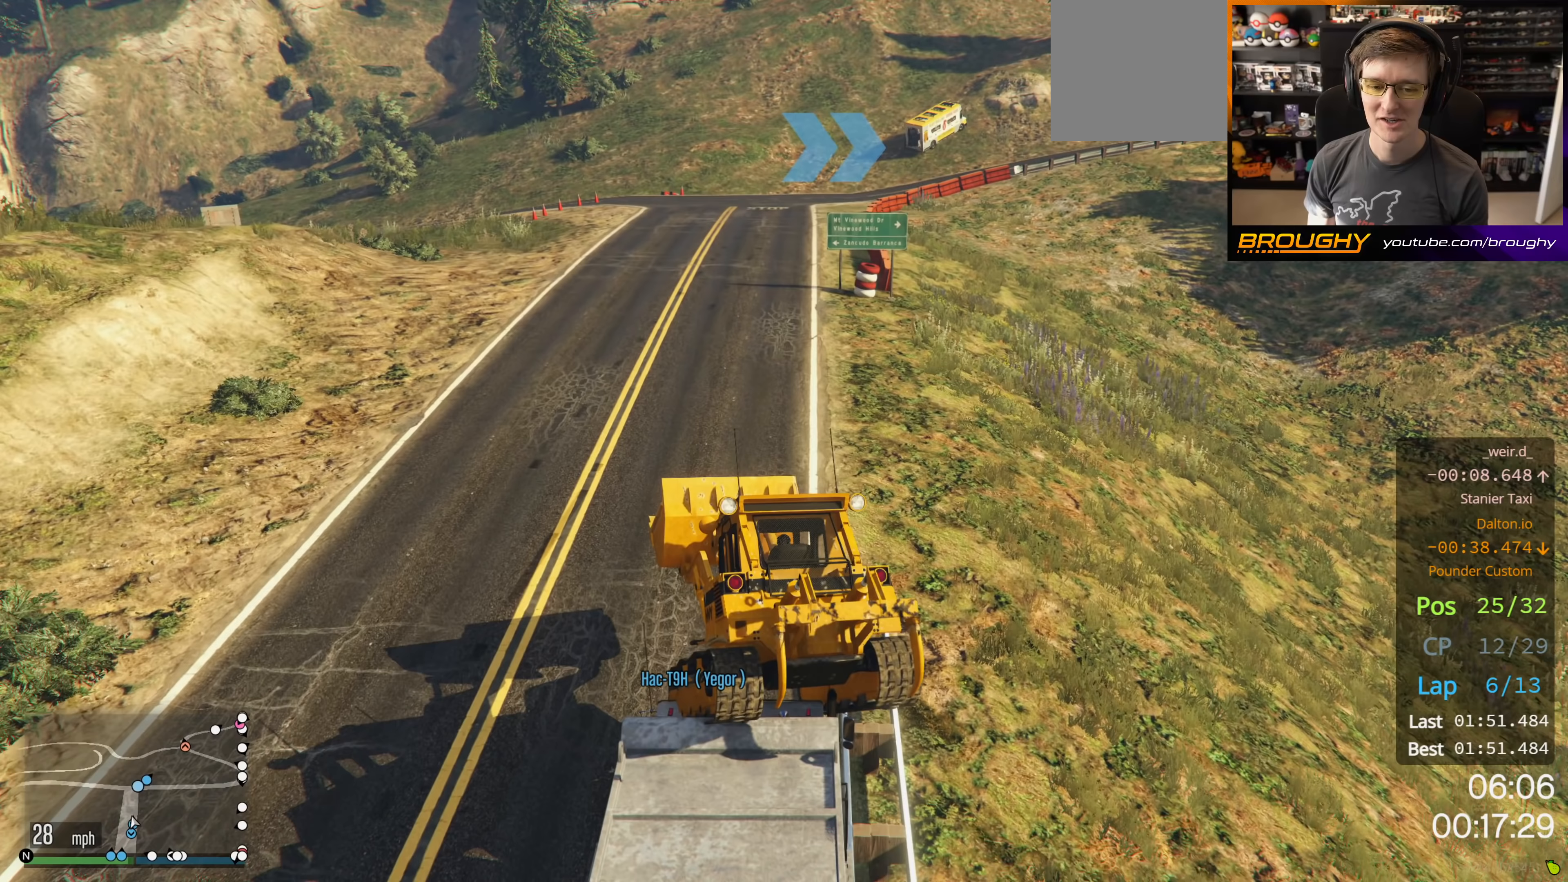
{"dt_ms": 500, "buttons": ["R2"], "left_stick": "center", "right_stick": "down", "events": [[133, "left_stick", "down"], [250, "left_stick", "down-right"], [350, "left_stick", "center"]]}
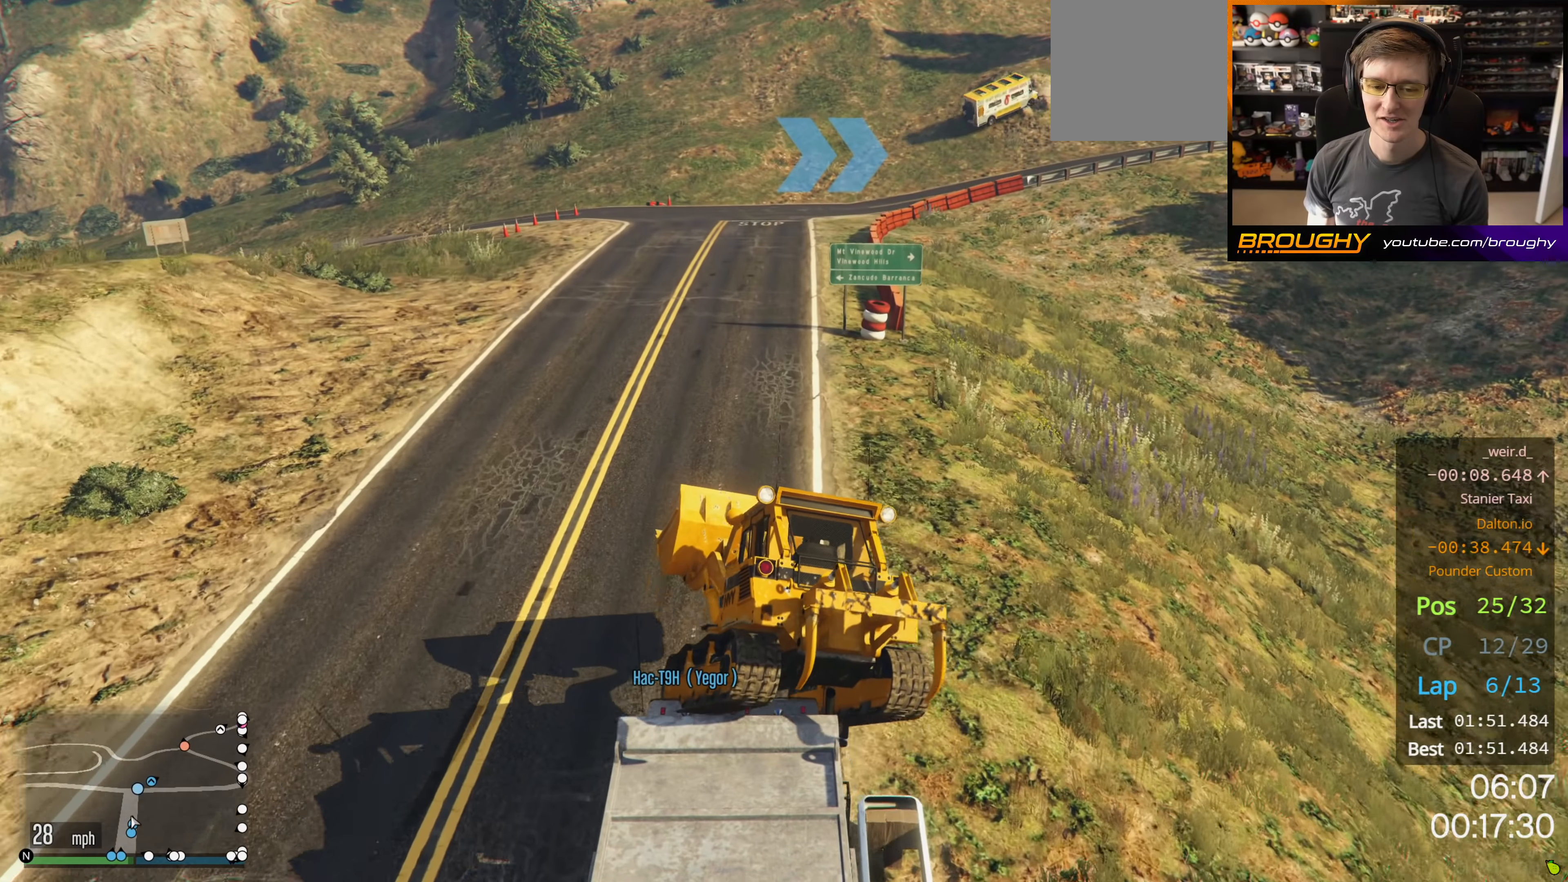
{"dt_ms": 500, "buttons": ["R2"], "left_stick": "down", "right_stick": "down", "events": [[17, "left_stick", "down"]]}
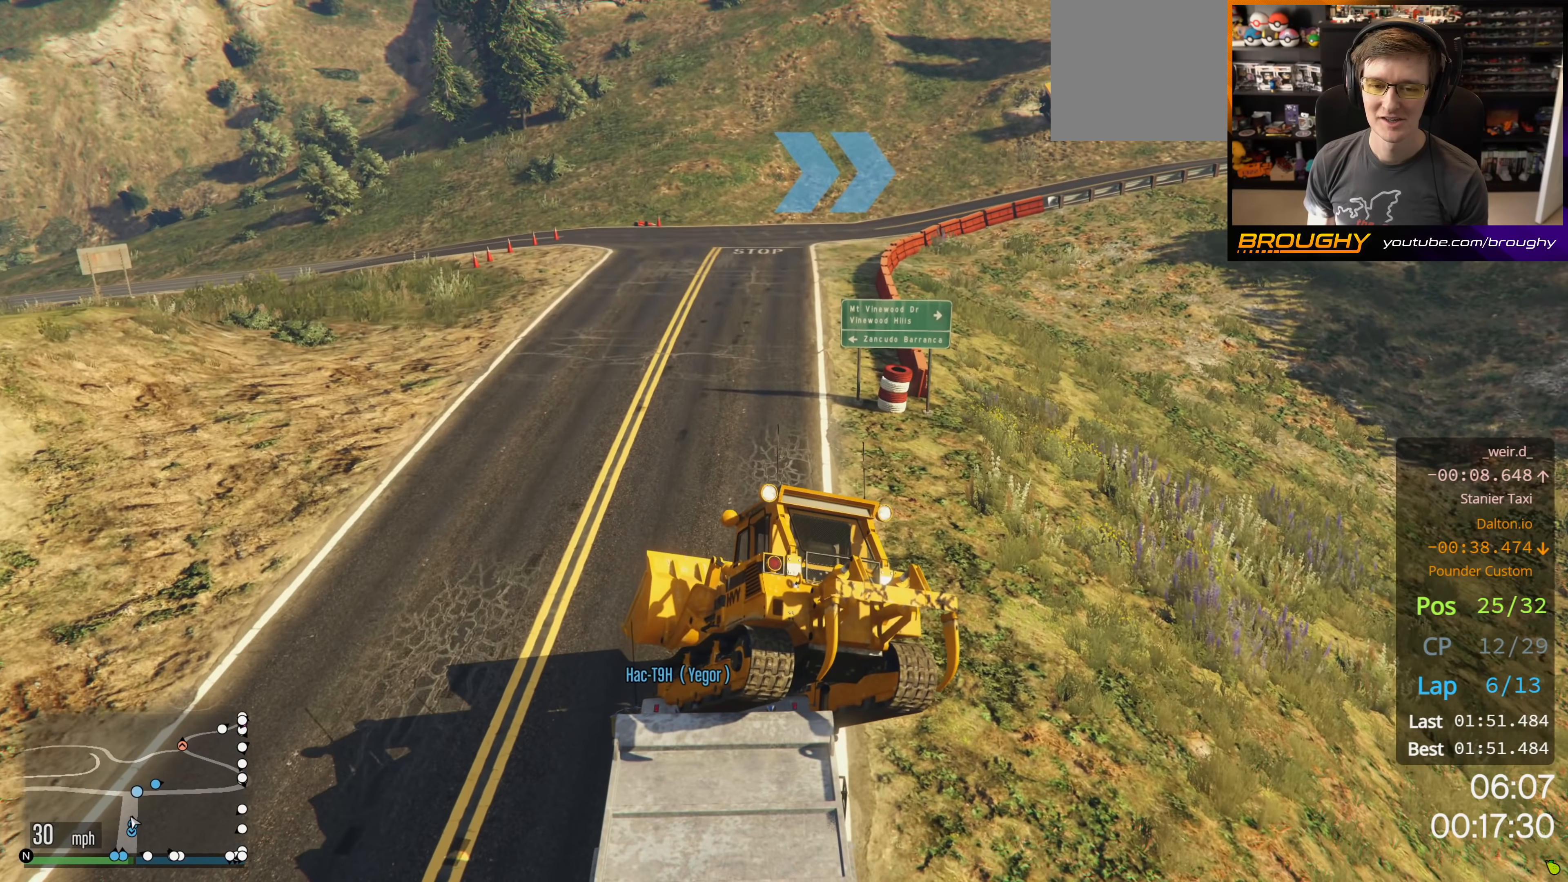
{"dt_ms": 500, "buttons": ["R2"], "left_stick": "down-right", "right_stick": "down-left", "events": [[50, "left_stick", "center"], [100, "right_stick", "down-left"], [350, "left_stick", "down"], [500, "left_stick", "down-right"]]}
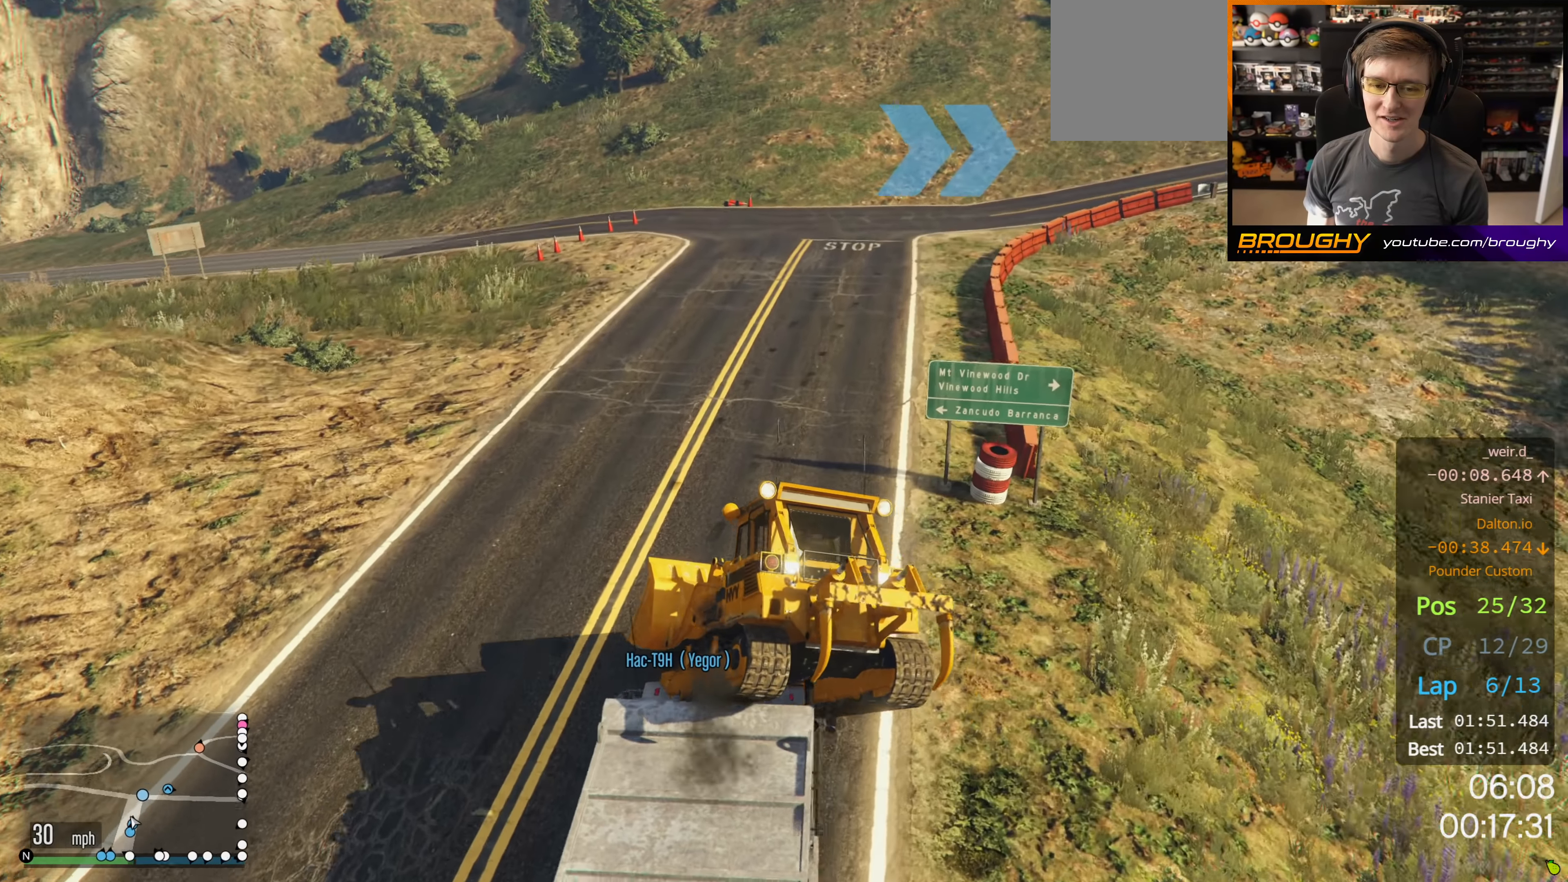
{"dt_ms": 500, "buttons": [], "left_stick": "down-right", "right_stick": "down-left", "events": [[150, "R2", "up"]]}
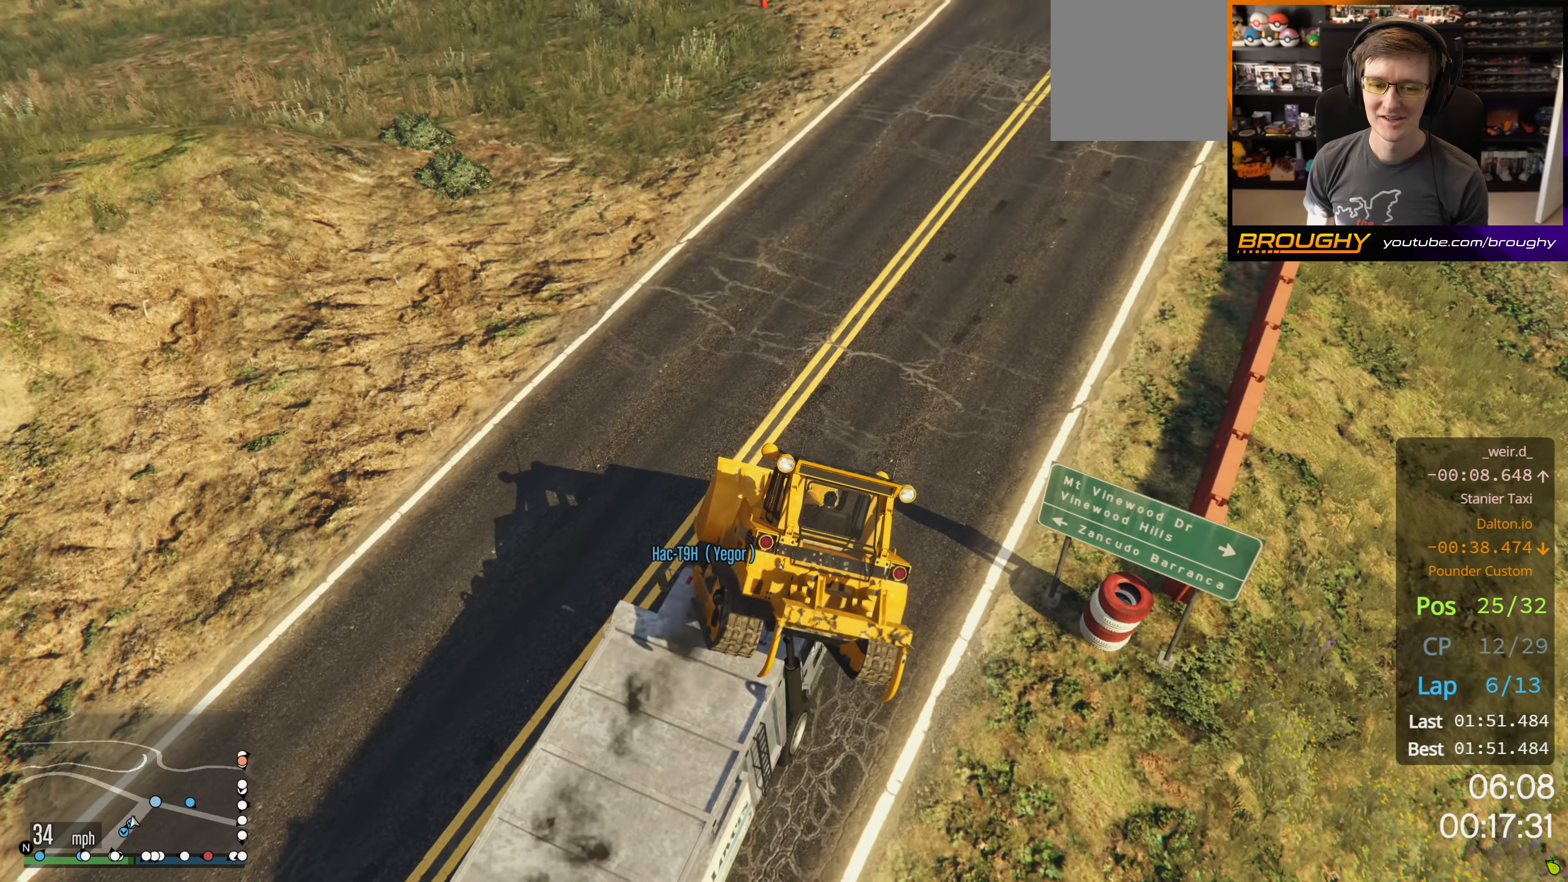
{"dt_ms": 500, "buttons": [], "left_stick": "right", "right_stick": "up", "events": [[367, "left_stick", "right"], [450, "right_stick", "center"], [500, "right_stick", "up"]]}
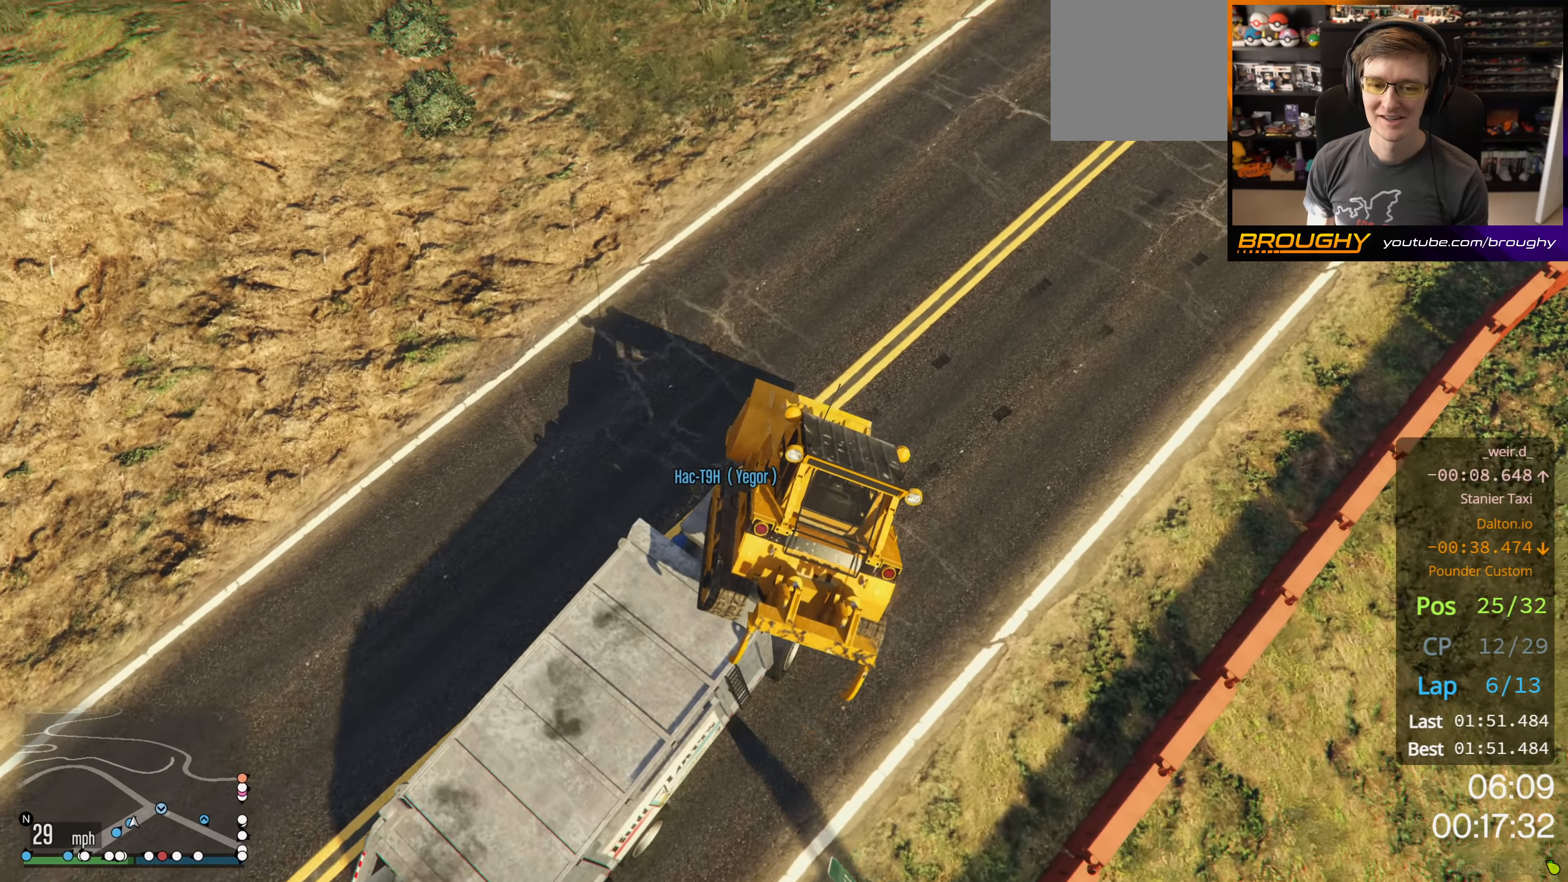
{"dt_ms": 500, "buttons": [], "left_stick": "right", "right_stick": "center", "events": [[50, "right_stick", "up-right"], [450, "right_stick", "center"]]}
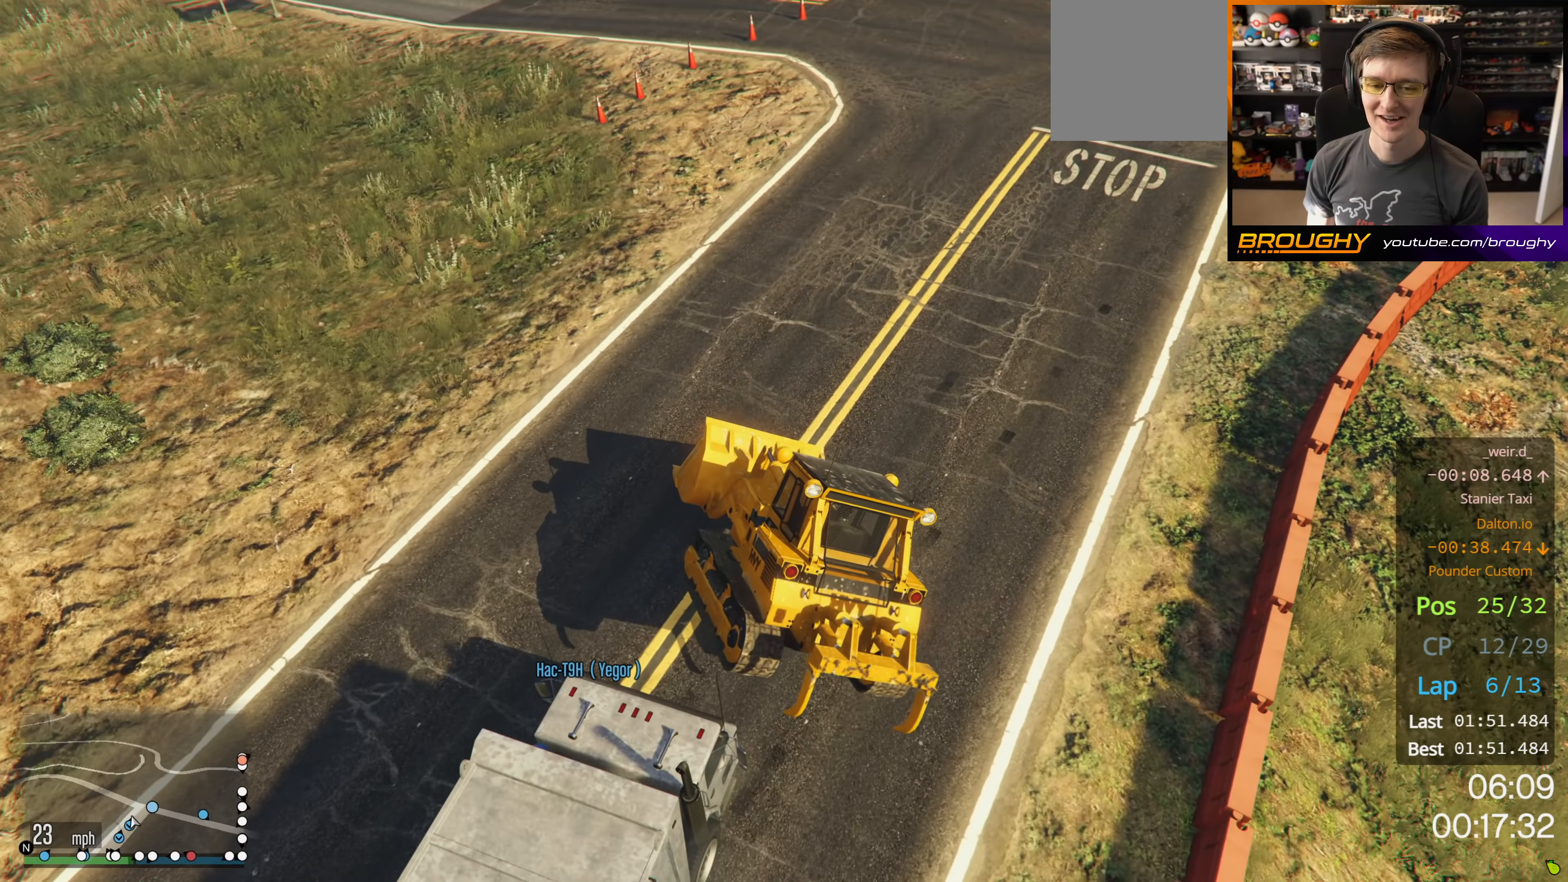
{"dt_ms": 500, "buttons": ["R2"], "left_stick": "right", "right_stick": "up-right", "events": [[67, "left_stick", "down-right"], [317, "R2", "down"], [333, "left_stick", "right"], [483, "right_stick", "up-right"]]}
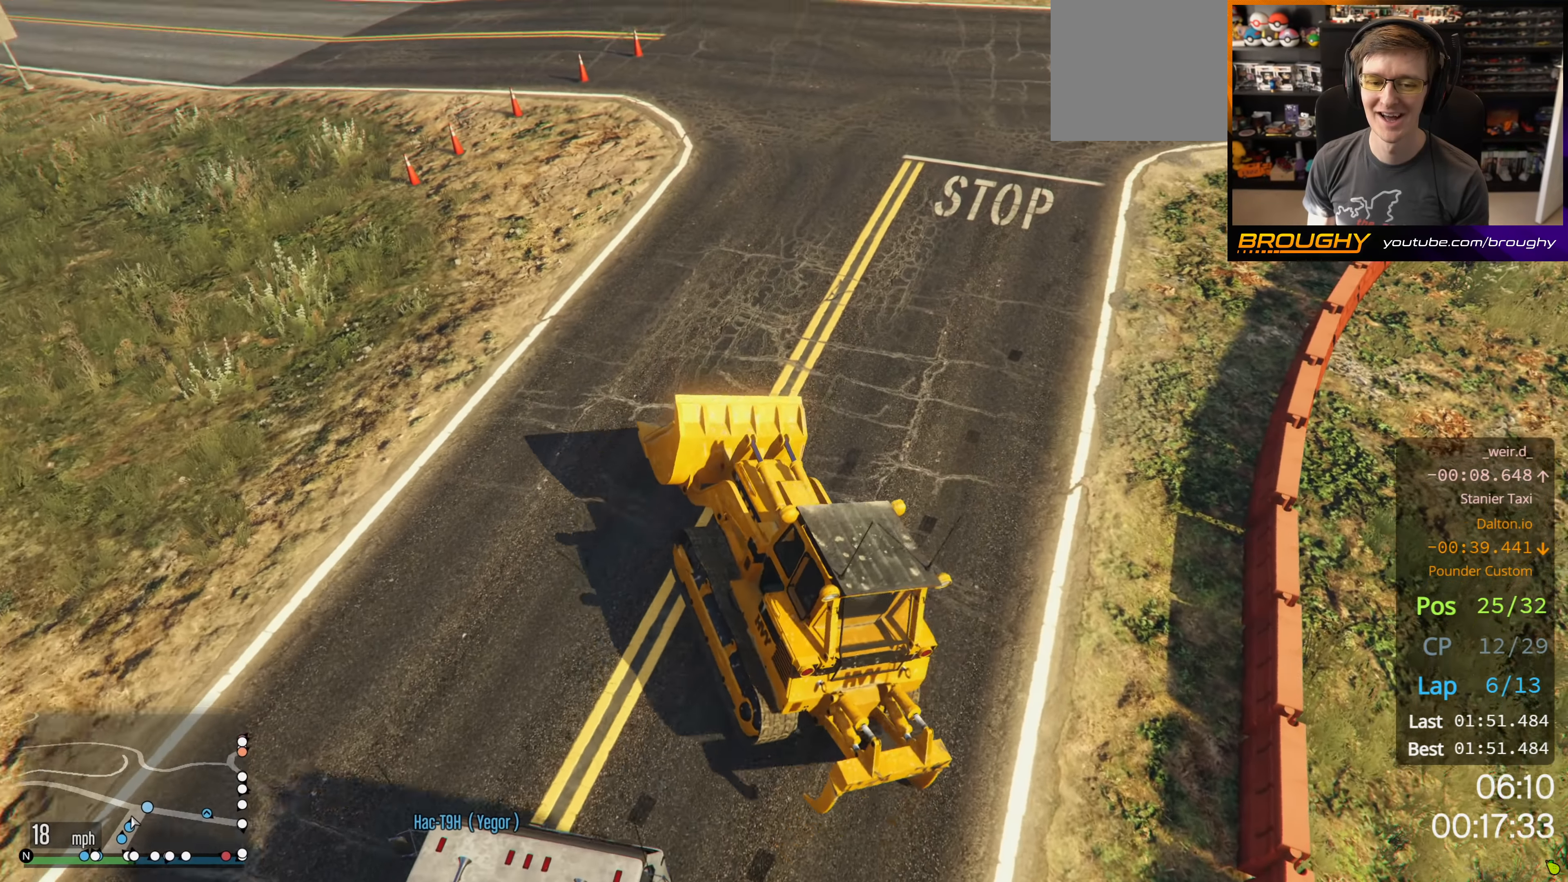
{"dt_ms": 500, "buttons": ["R2"], "left_stick": "right", "right_stick": "center", "events": [[283, "right_stick", "center"]]}
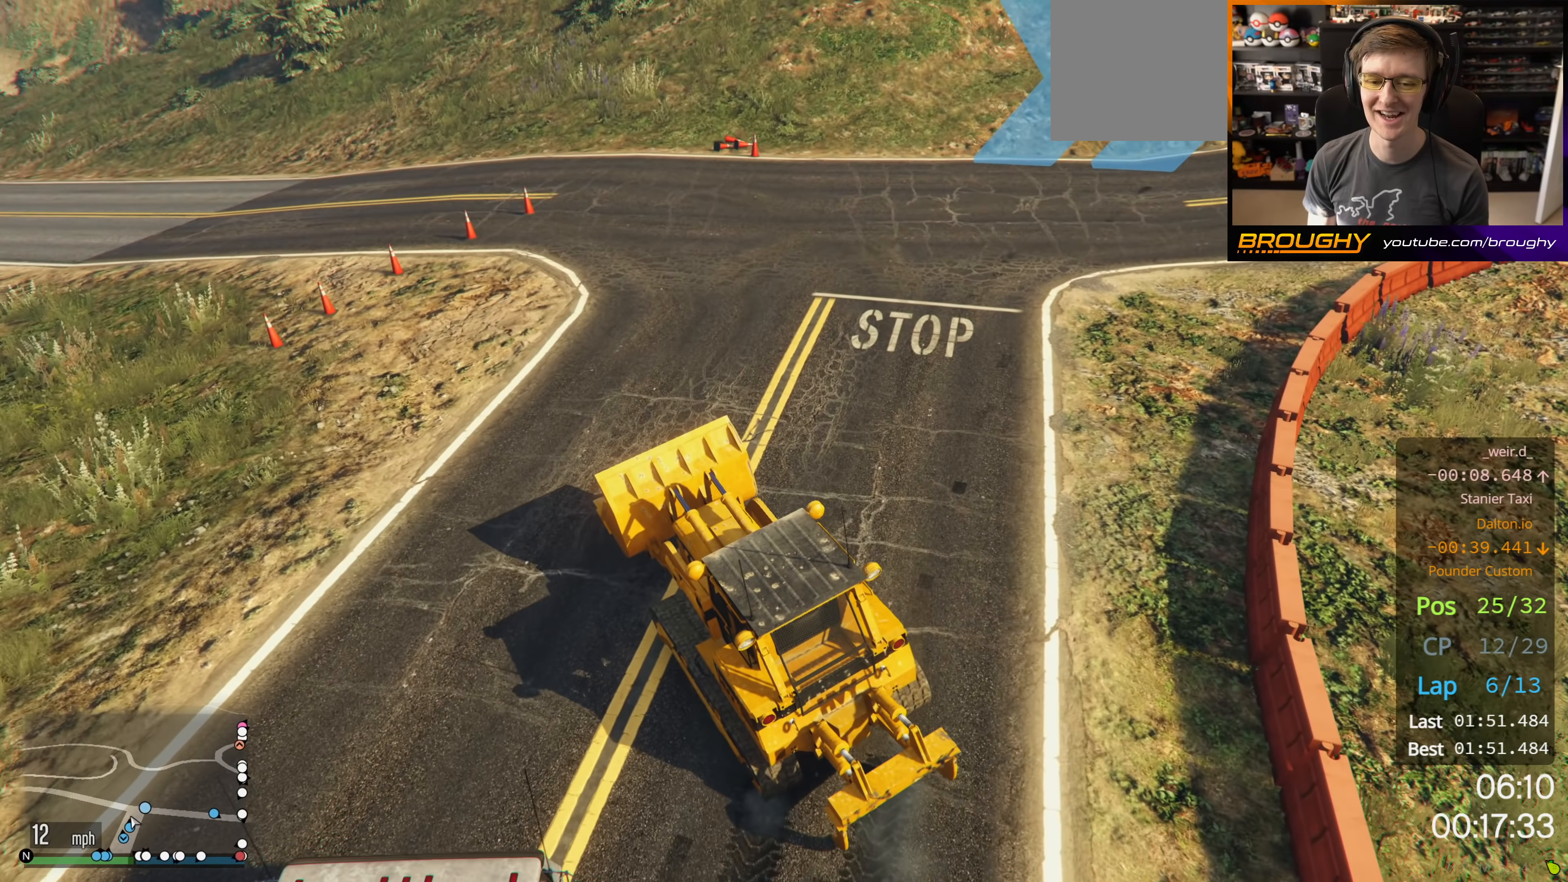
{"dt_ms": 500, "buttons": ["R2"], "left_stick": "right", "right_stick": "center", "events": []}
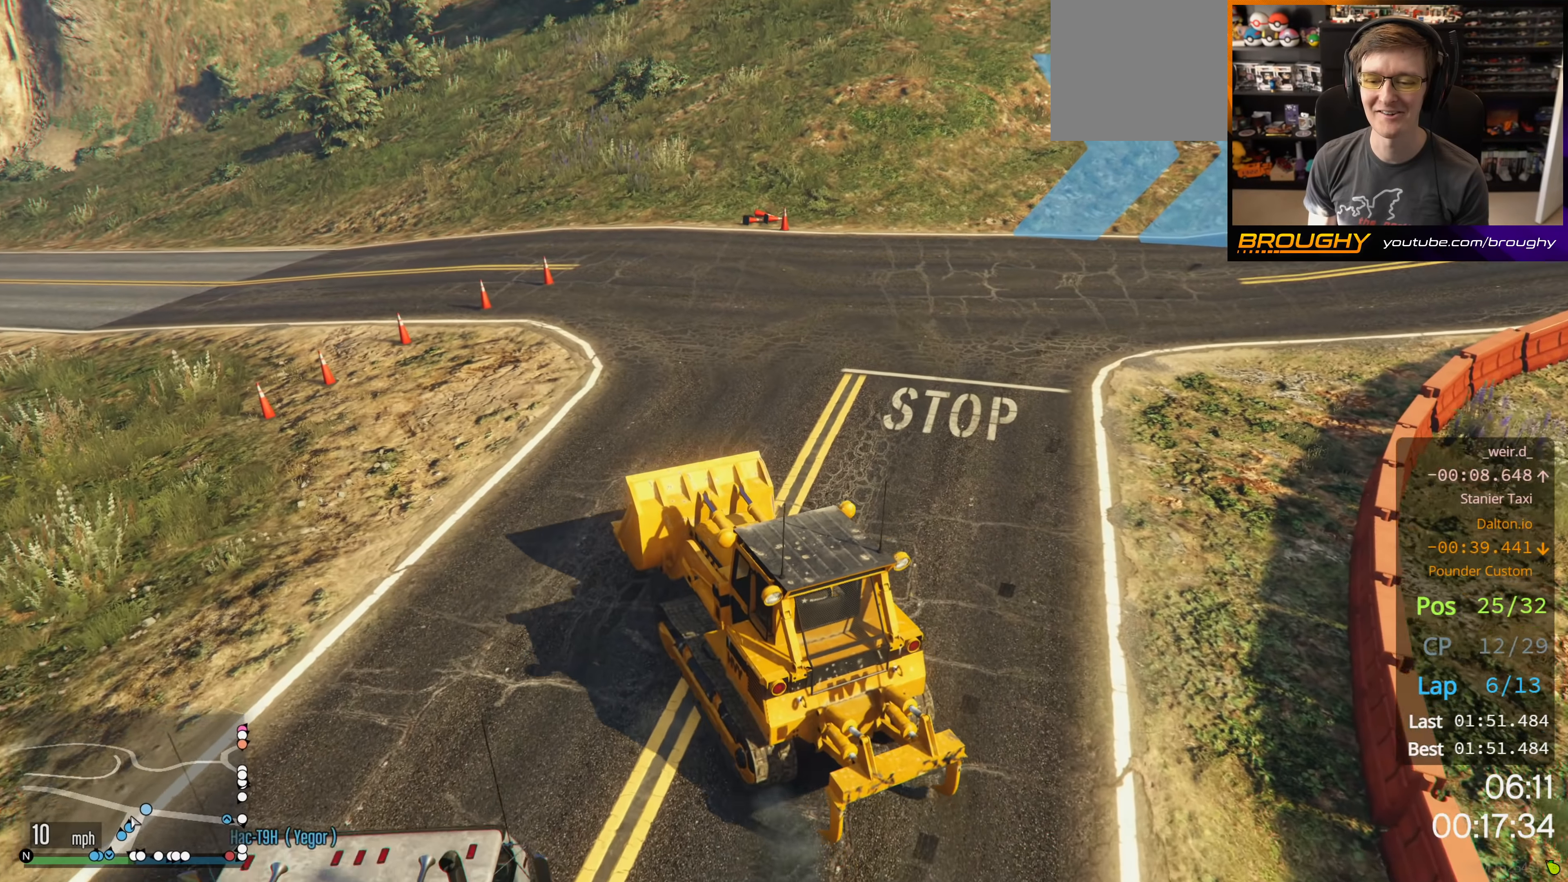
{"dt_ms": 500, "buttons": ["R2"], "left_stick": "right", "right_stick": "center", "events": []}